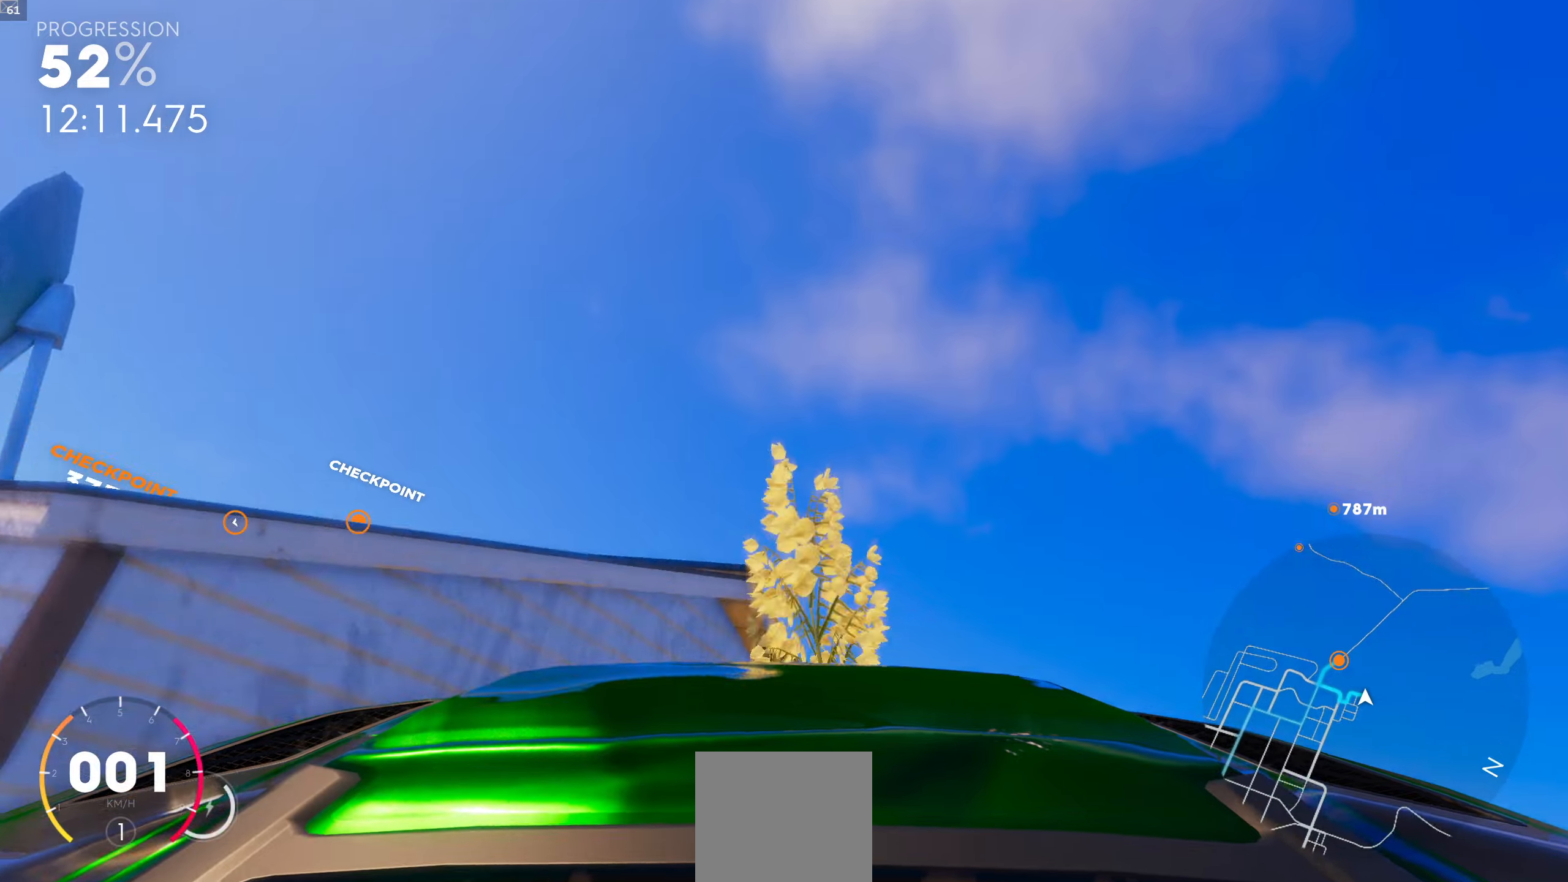
Gameplay with a controller (Xbox layout); each line is a JSON object with the inputs held at the frame after it. "events" lists button and stick changes between this image and that frame as [ms after this image, input, new state], when the widget could be followed in between.
{"buttons": [], "left_stick": "center", "right_stick": "center", "events": [[467, "left_stick", "center"]]}
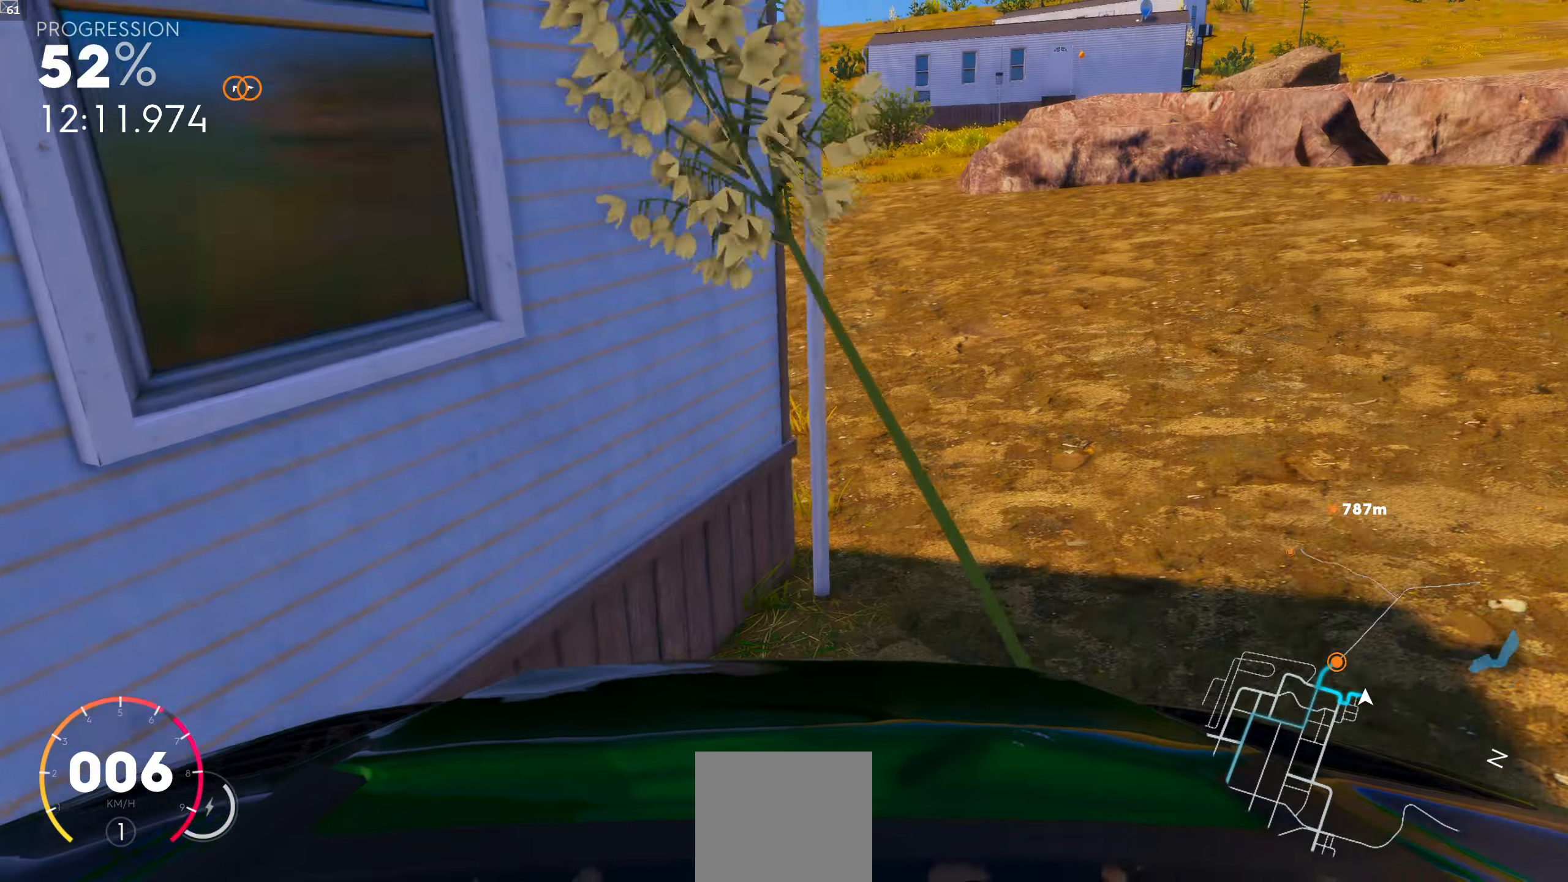
{"buttons": [], "left_stick": "down-right", "right_stick": "center", "events": [[200, "left_stick", "right"], [467, "left_stick", "down-right"]]}
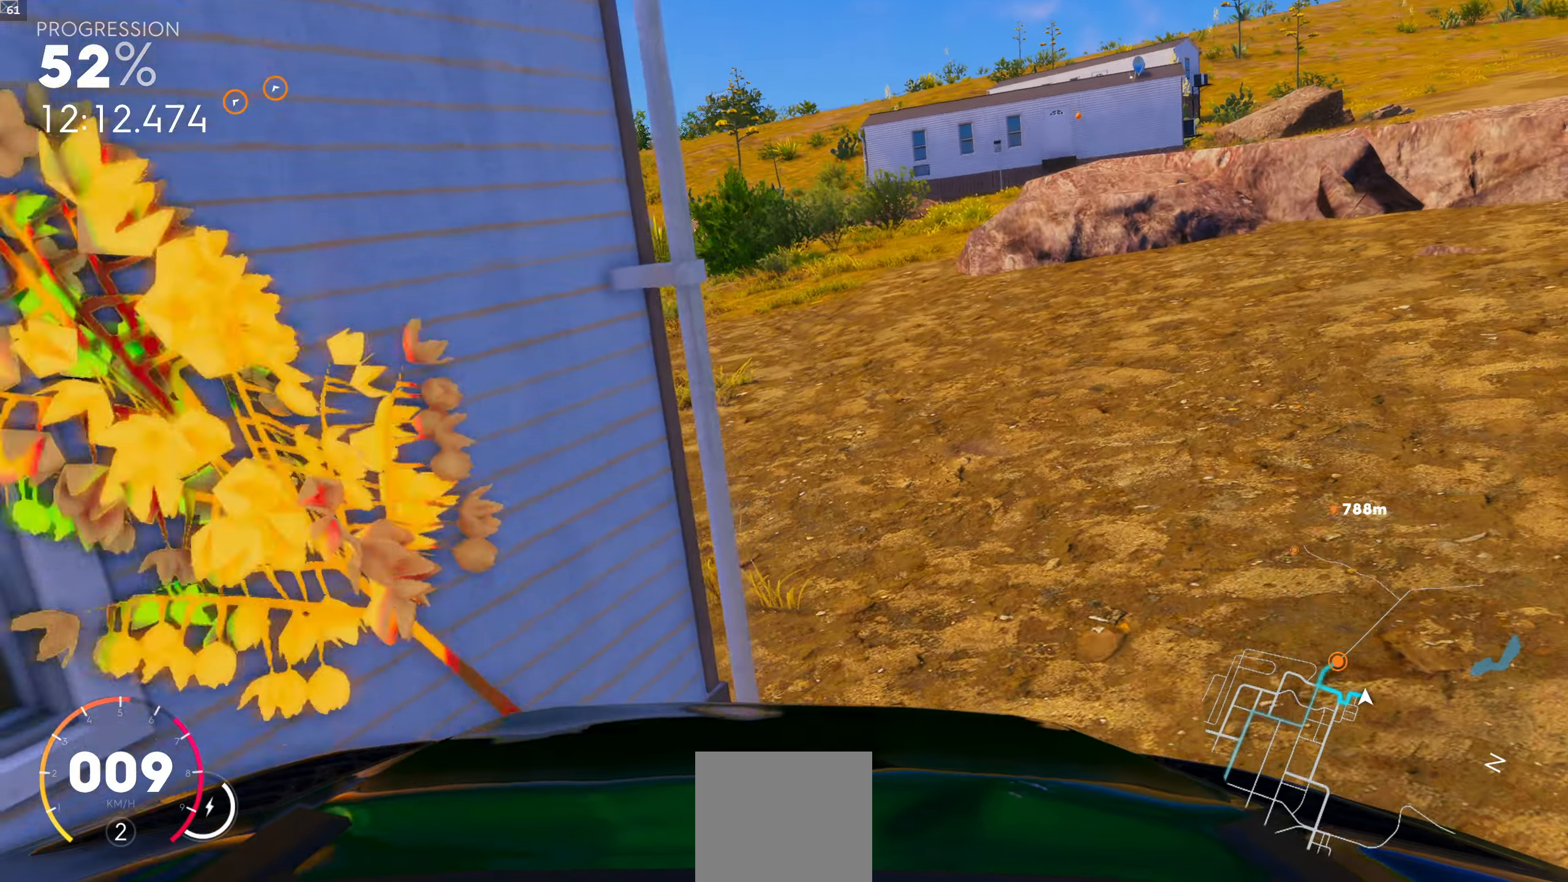
{"buttons": [], "left_stick": "right", "right_stick": "center", "events": [[117, "left_stick", "center"], [367, "left_stick", "right"]]}
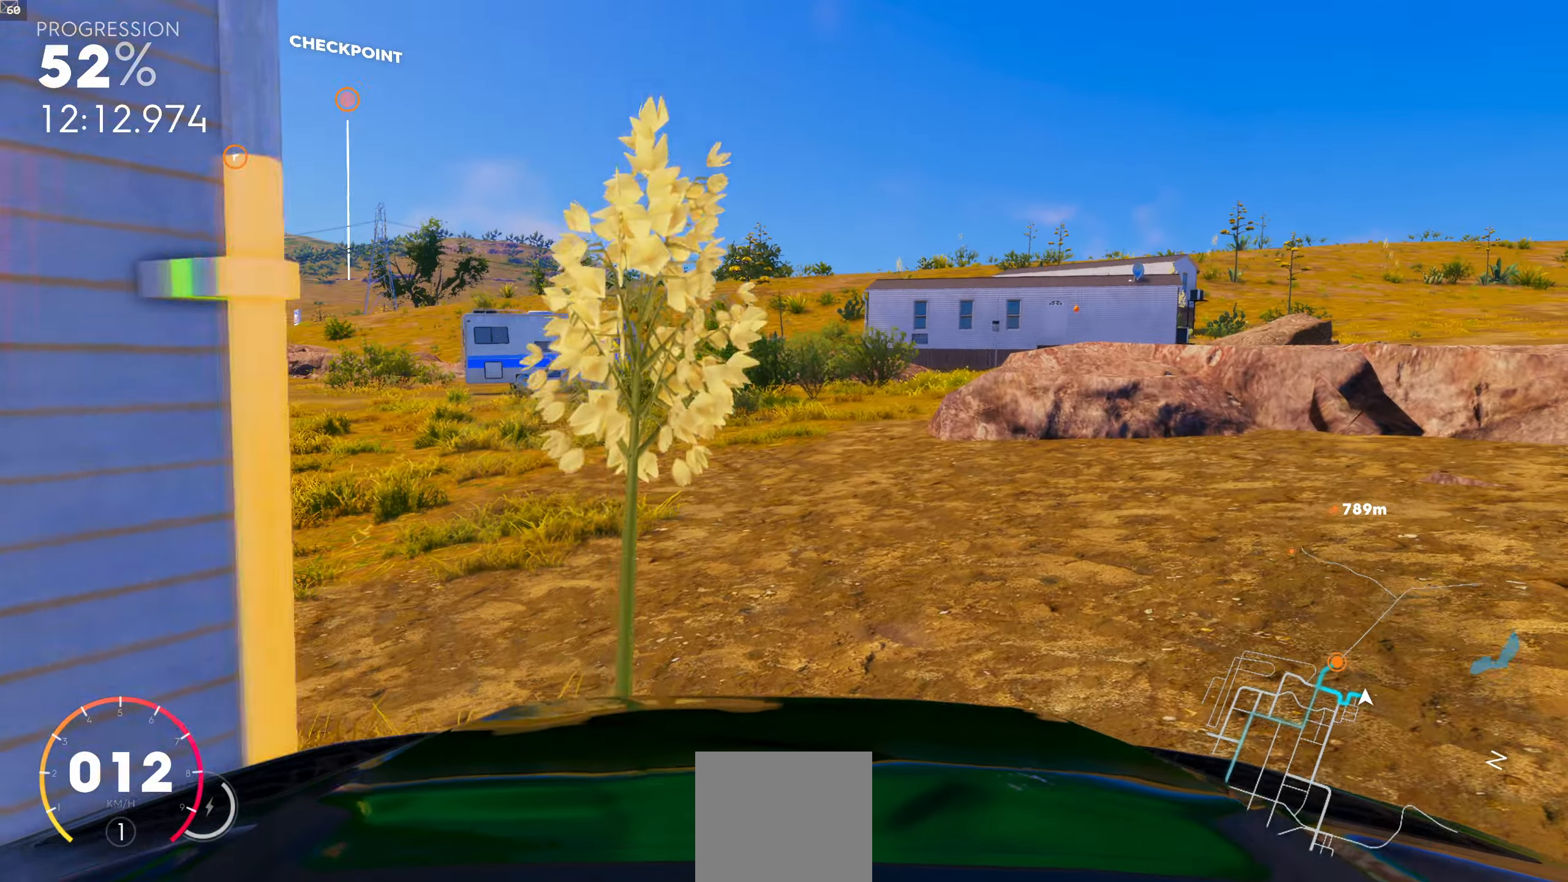
{"buttons": [], "left_stick": "left", "right_stick": "center", "events": [[34, "left_stick", "center"], [334, "left_stick", "left"]]}
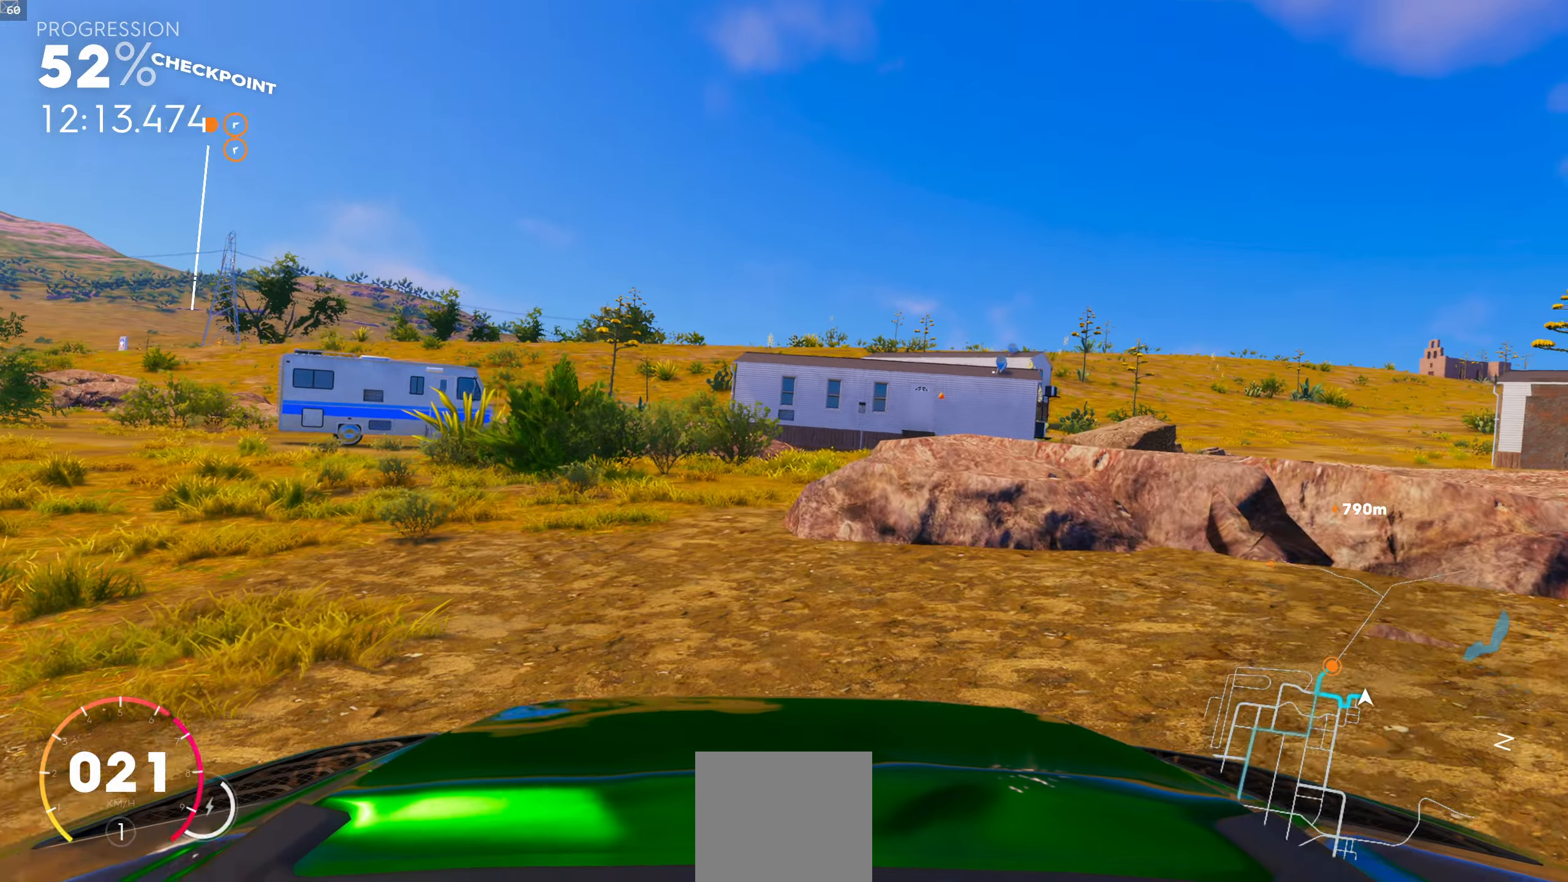
{"buttons": [], "left_stick": "center", "right_stick": "center", "events": [[500, "left_stick", "center"]]}
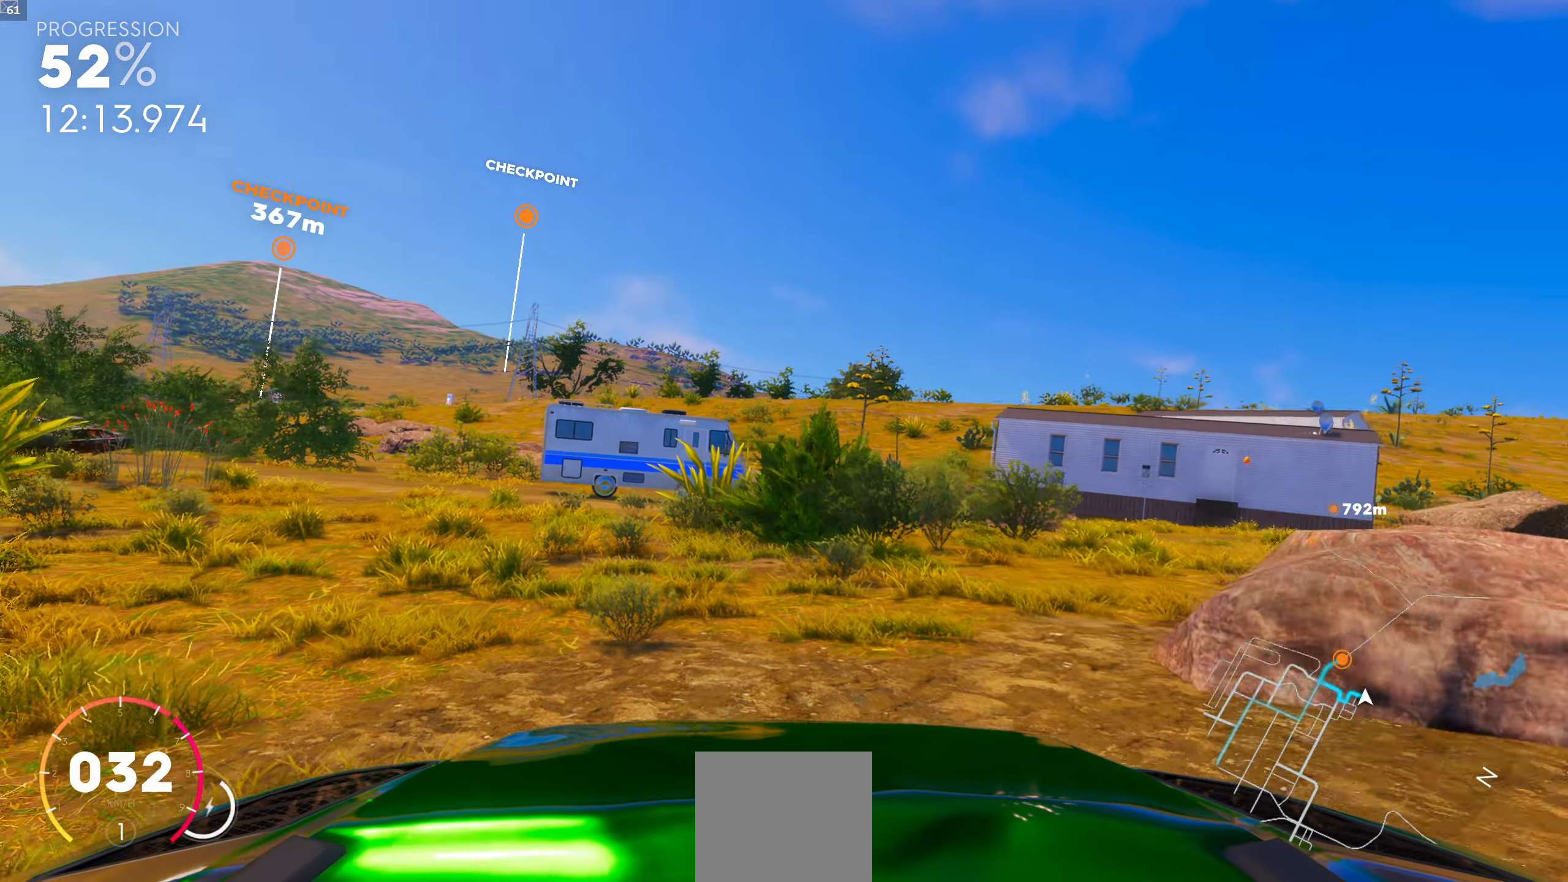
{"buttons": [], "left_stick": "left", "right_stick": "center", "events": [[300, "left_stick", "left"]]}
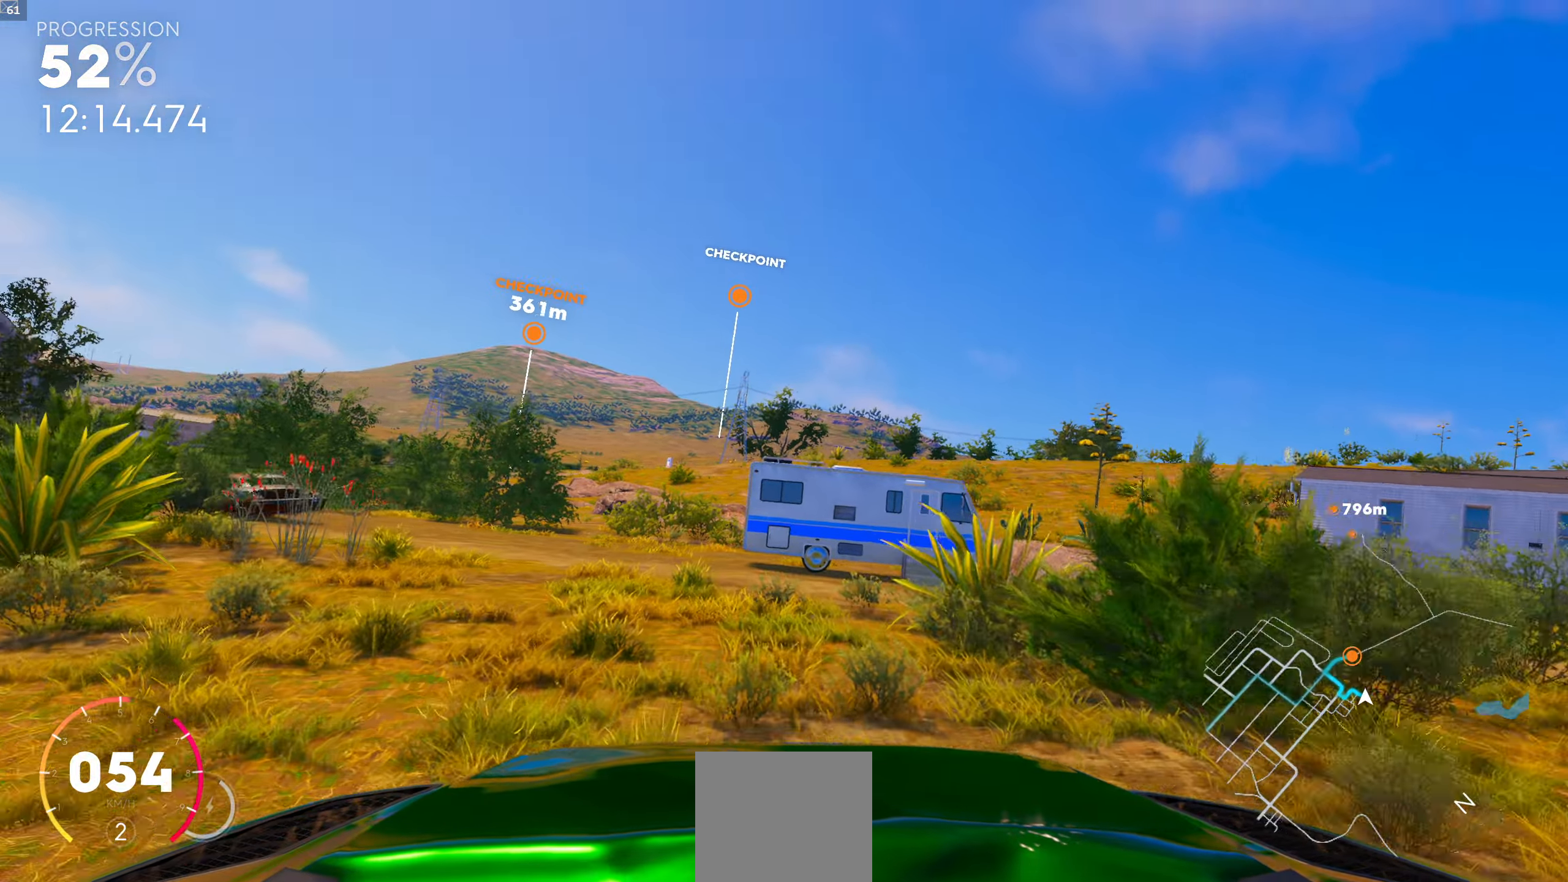
{"buttons": ["R1"], "left_stick": "center", "right_stick": "center", "events": [[50, "left_stick", "center"], [300, "left_stick", "left"], [334, "R1", "down"], [484, "left_stick", "center"]]}
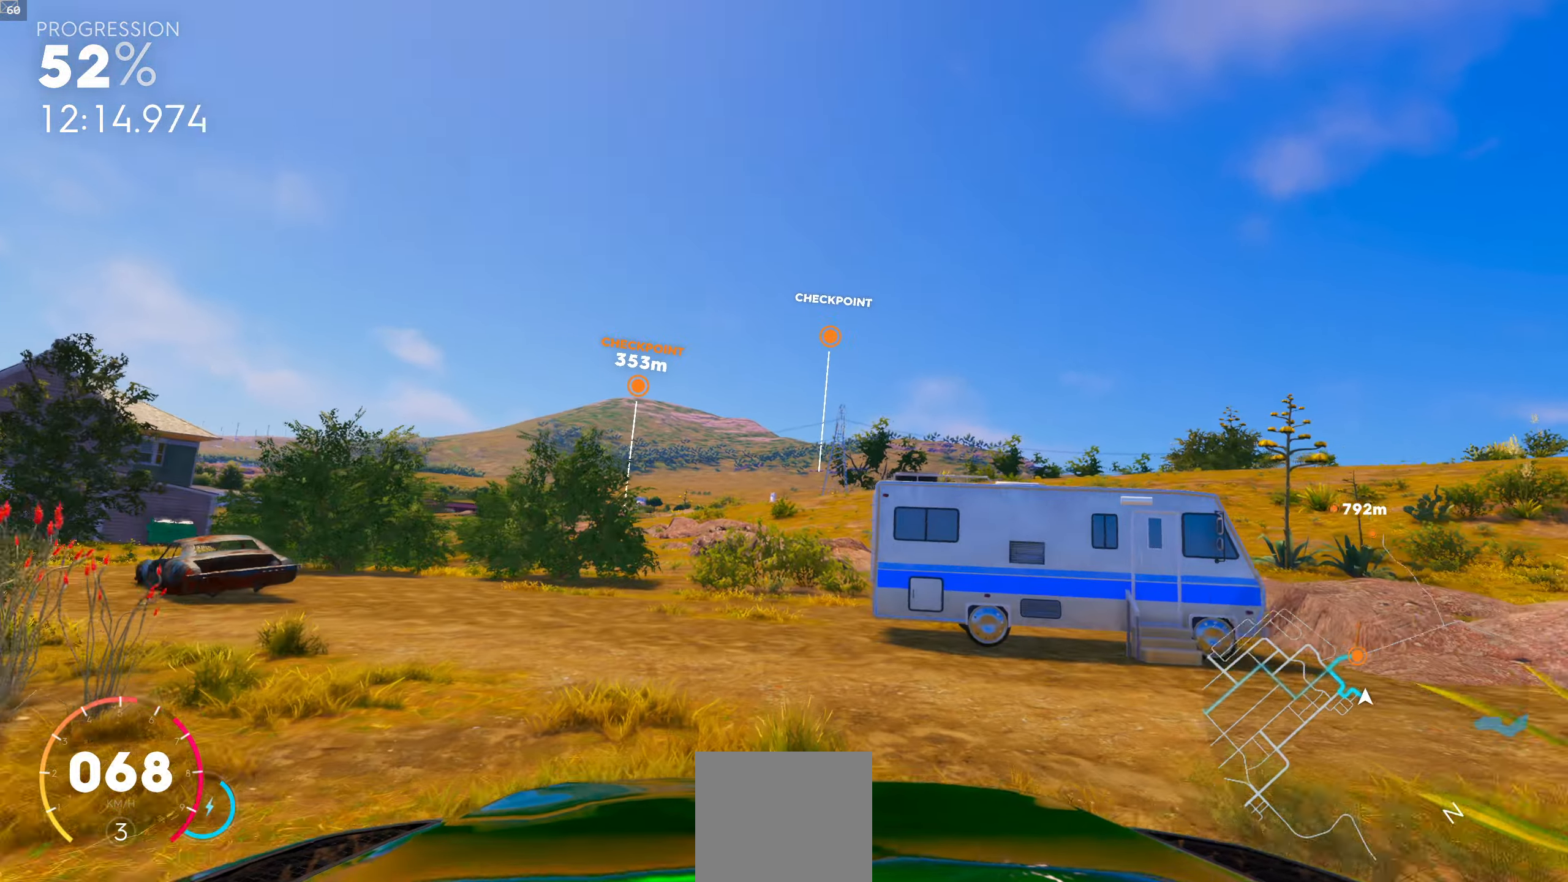
{"buttons": [], "left_stick": "center", "right_stick": "center", "events": [[167, "left_stick", "left"], [417, "R1", "up"], [417, "left_stick", "center"]]}
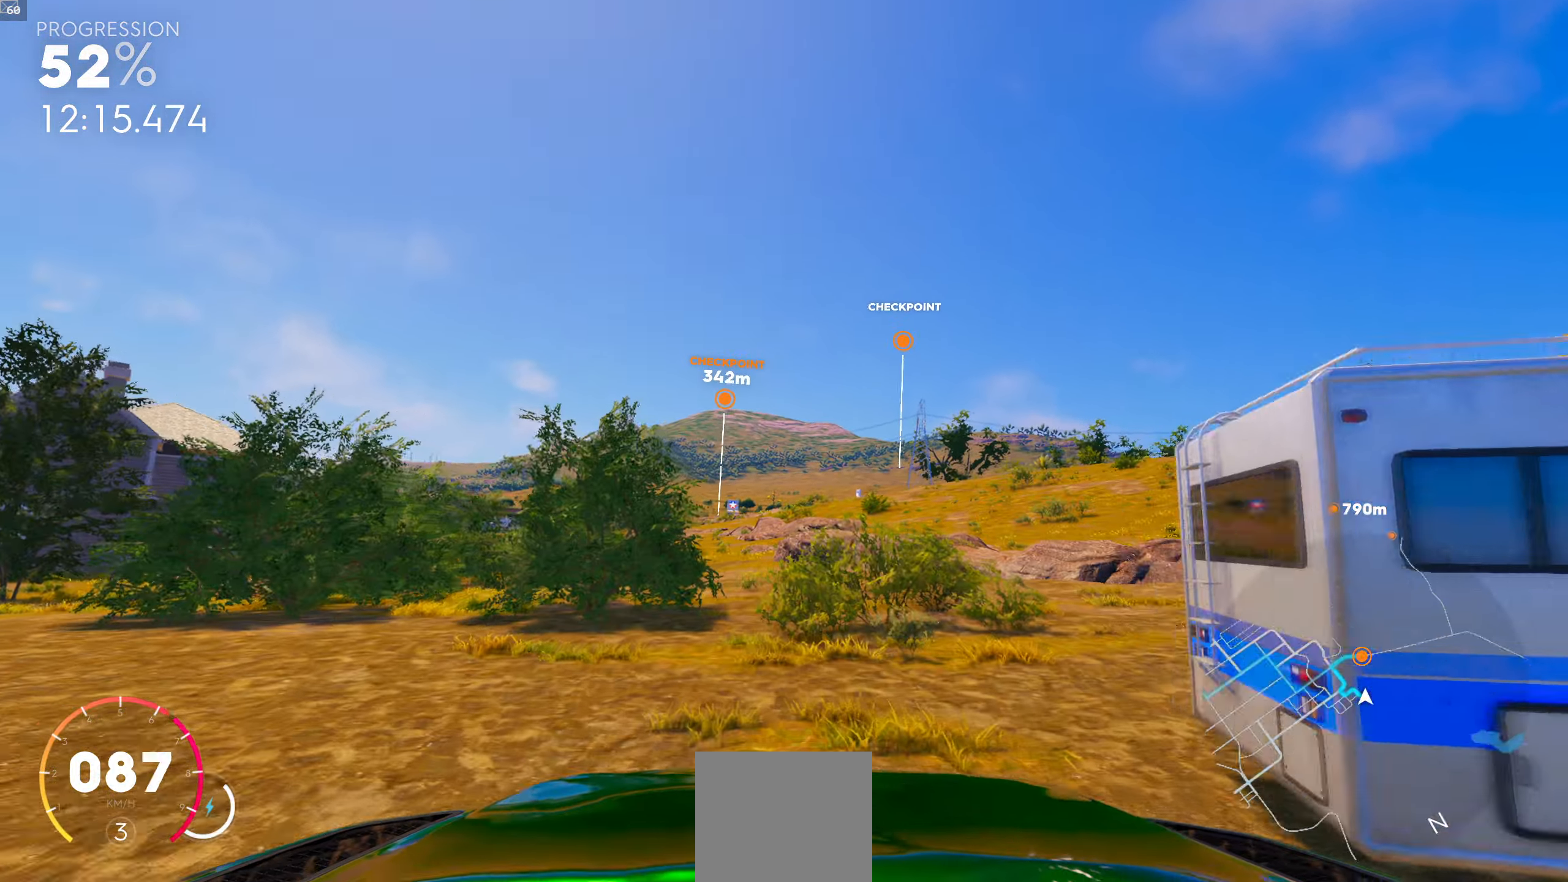
{"buttons": [], "left_stick": "center", "right_stick": "center", "events": []}
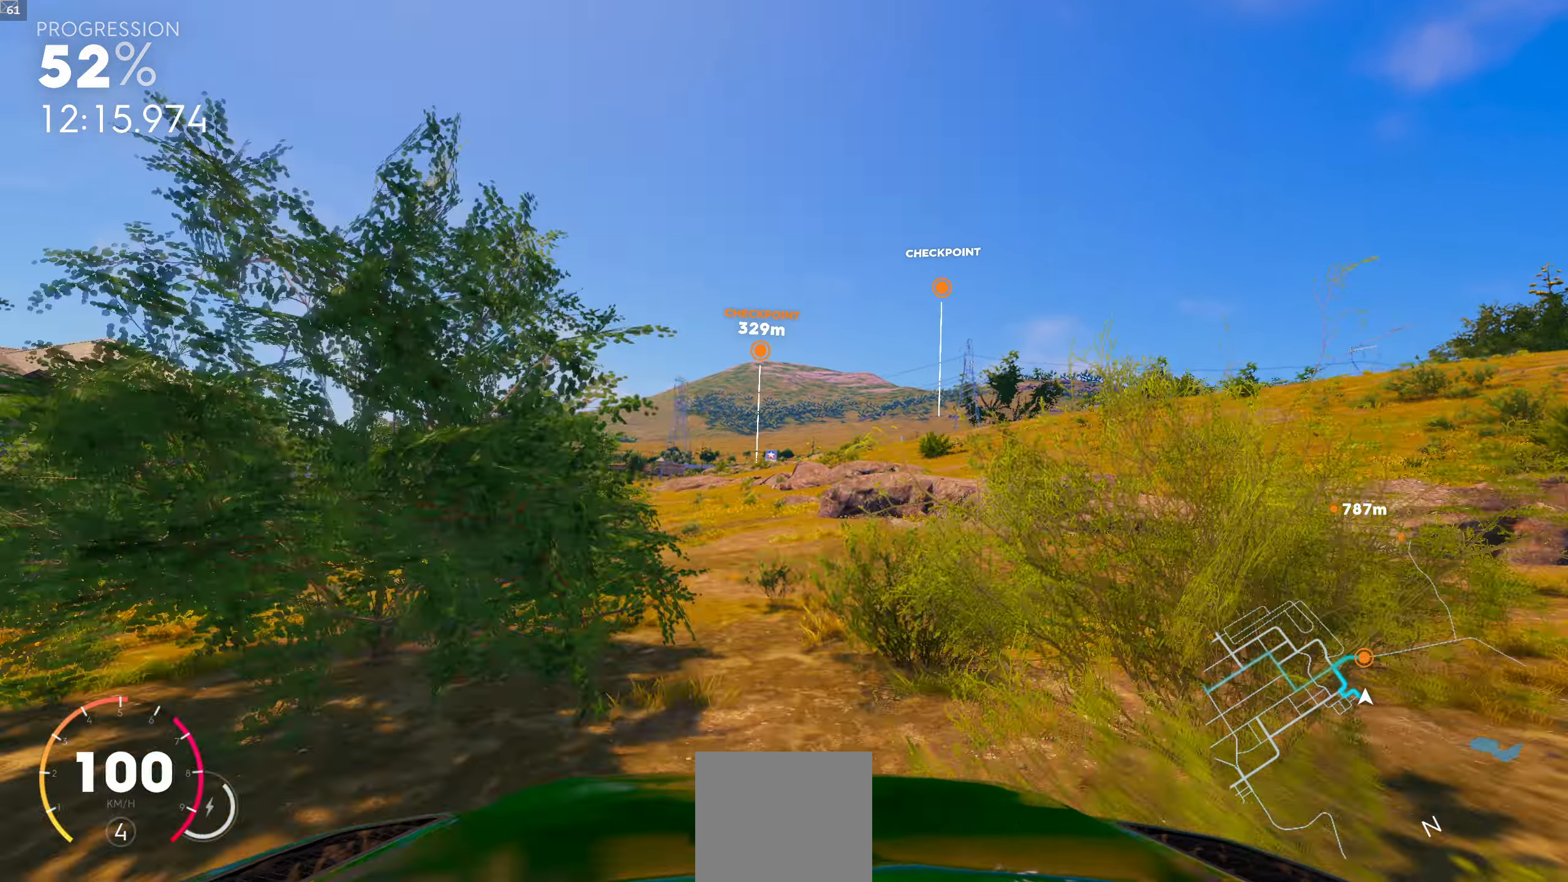
{"buttons": [], "left_stick": "center", "right_stick": "center", "events": [[217, "left_stick", "left"], [417, "left_stick", "center"]]}
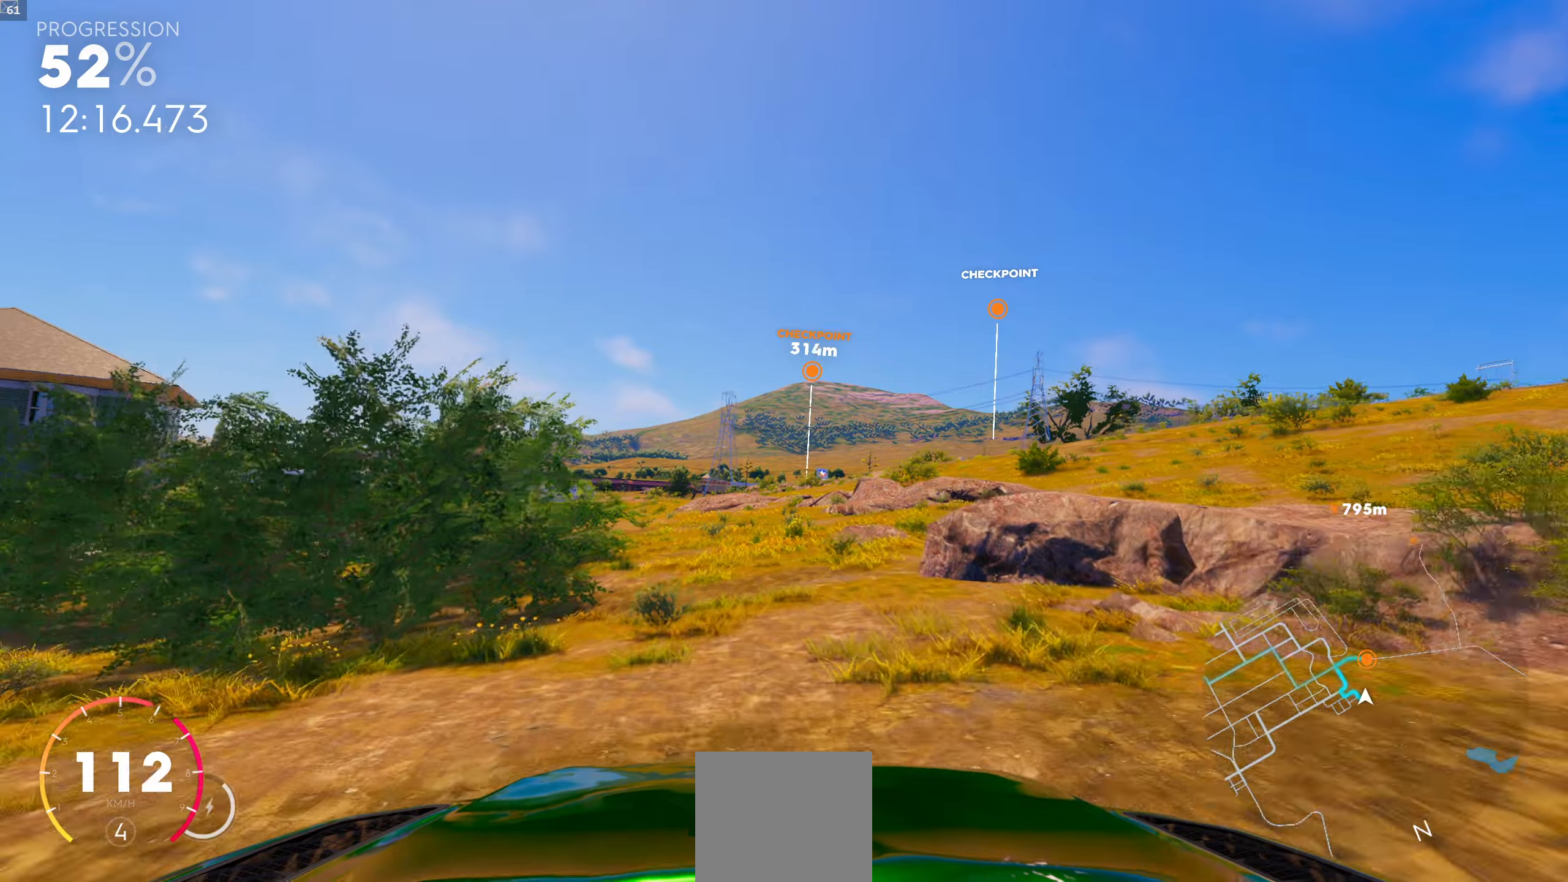
{"buttons": [], "left_stick": "center", "right_stick": "center", "events": [[150, "left_stick", "left"], [416, "left_stick", "center"]]}
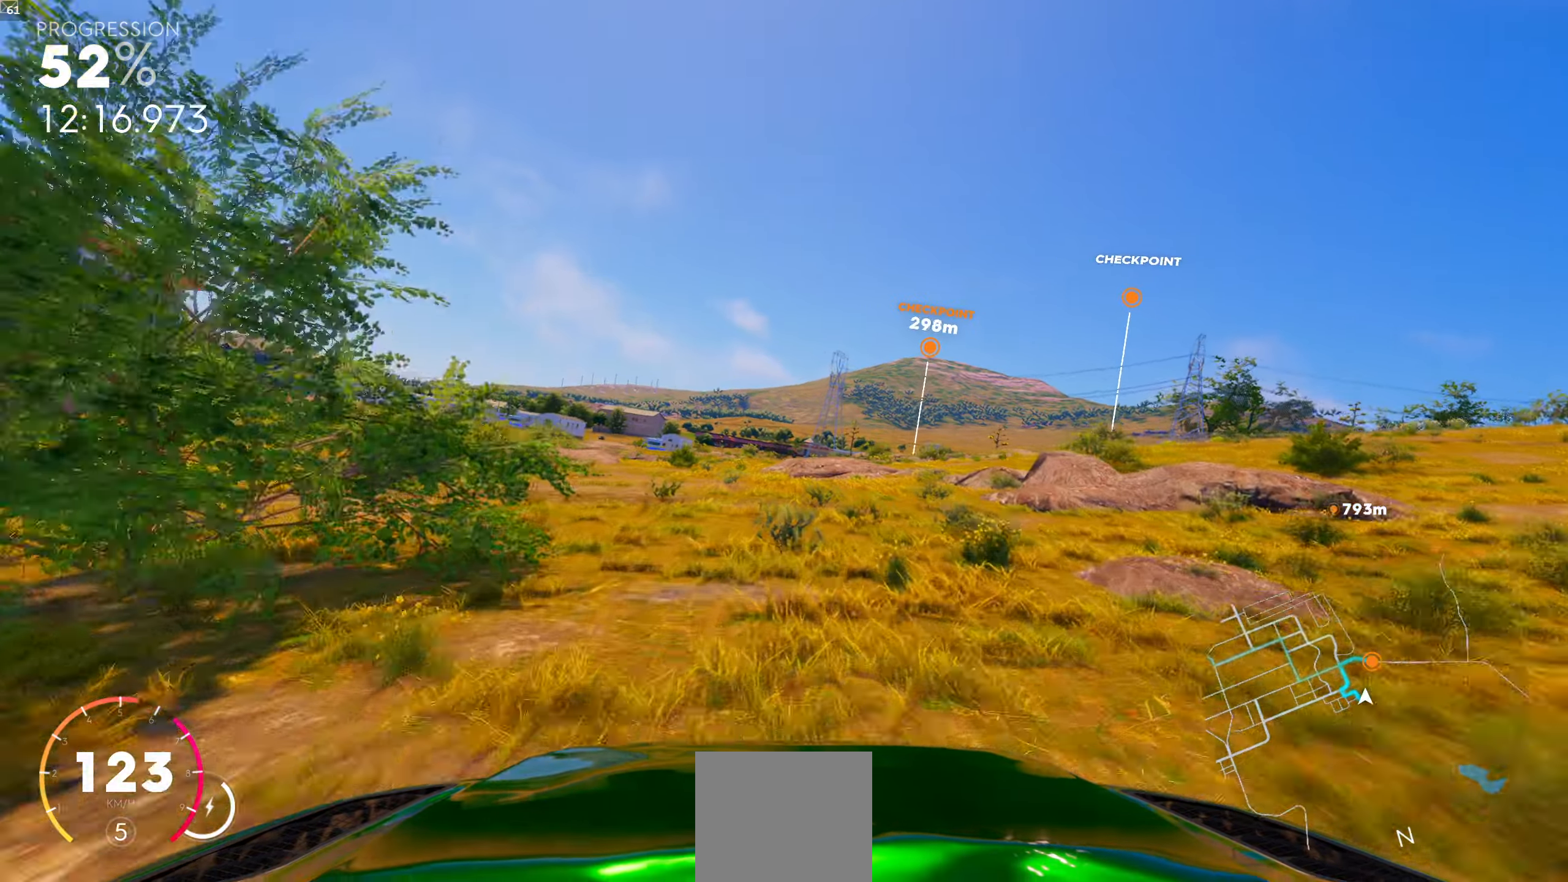
{"buttons": ["R1"], "left_stick": "left", "right_stick": "center", "events": [[233, "R1", "down"], [366, "left_stick", "left"]]}
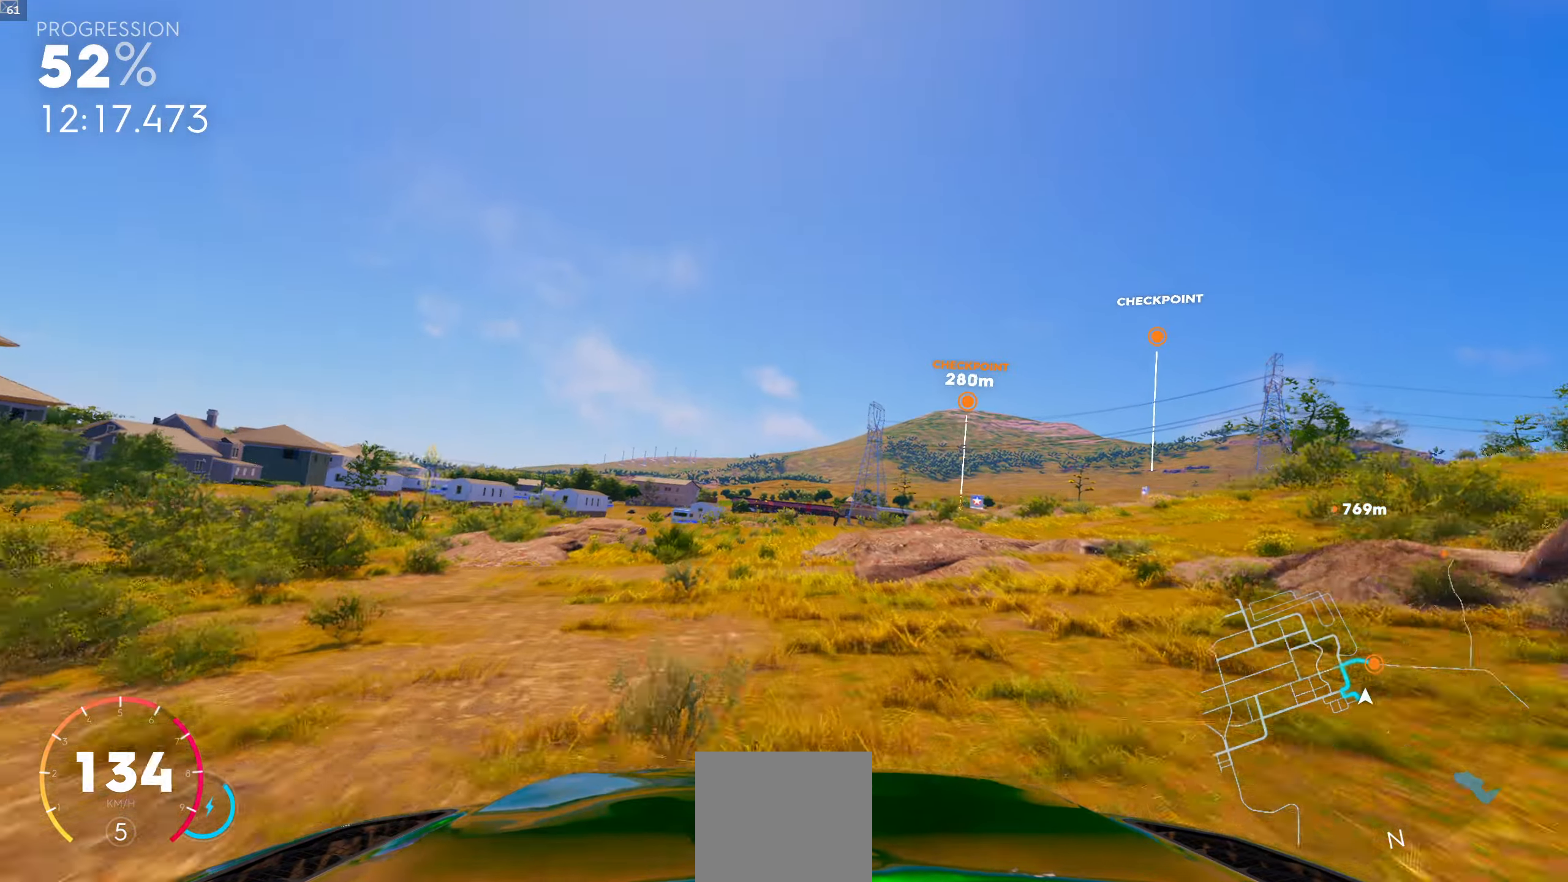
{"buttons": ["R1"], "left_stick": "center", "right_stick": "center", "events": [[33, "left_stick", "center"]]}
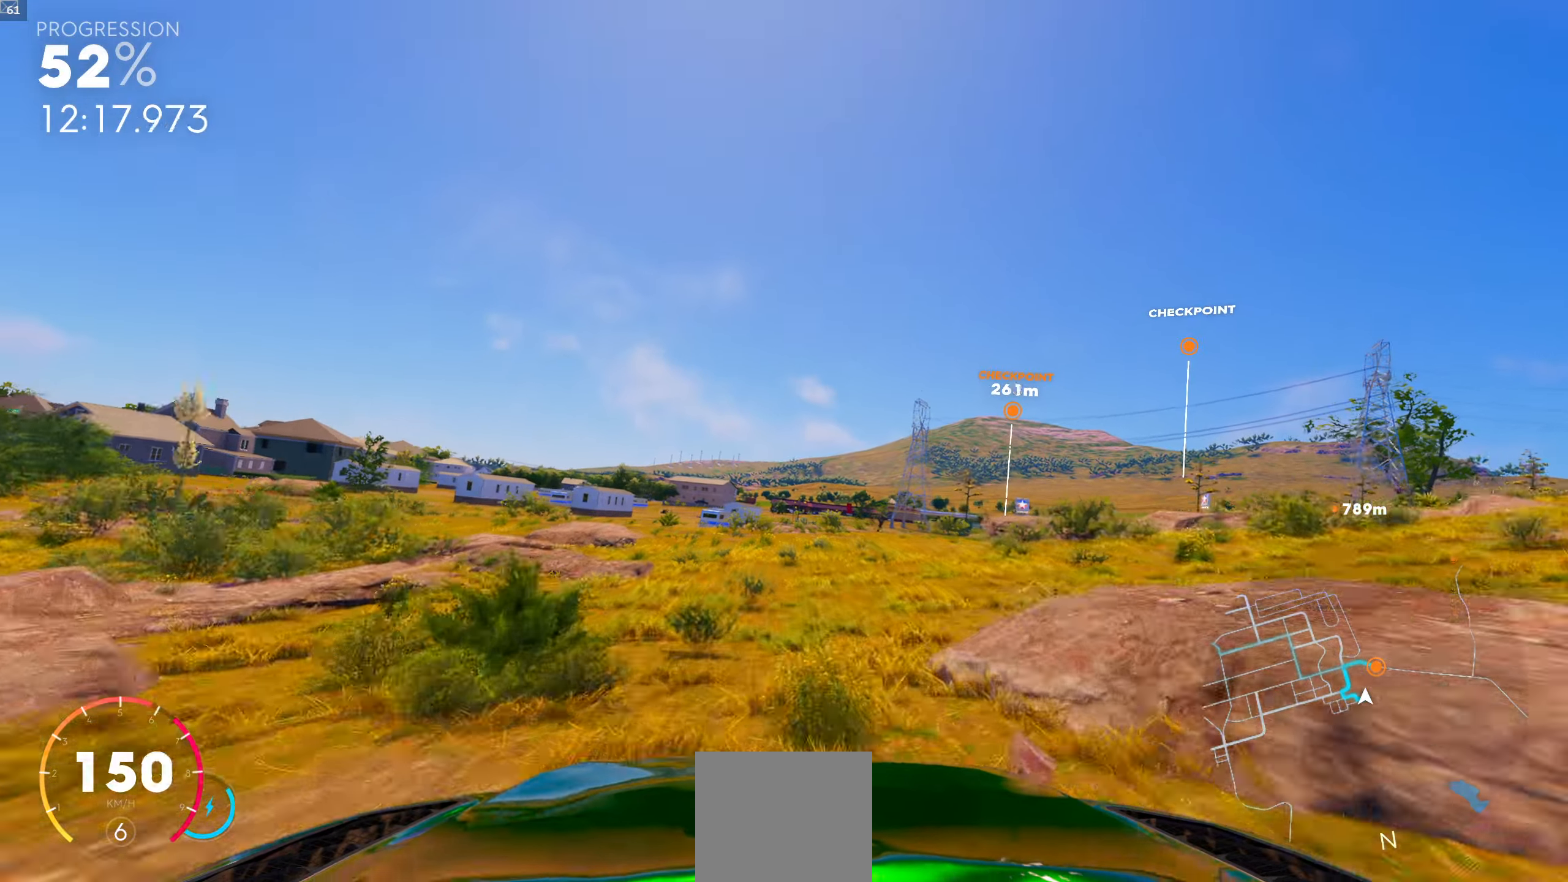
{"buttons": [], "left_stick": "right", "right_stick": "center", "events": [[150, "R1", "up"], [150, "left_stick", "right"], [266, "left_stick", "center"], [500, "left_stick", "right"]]}
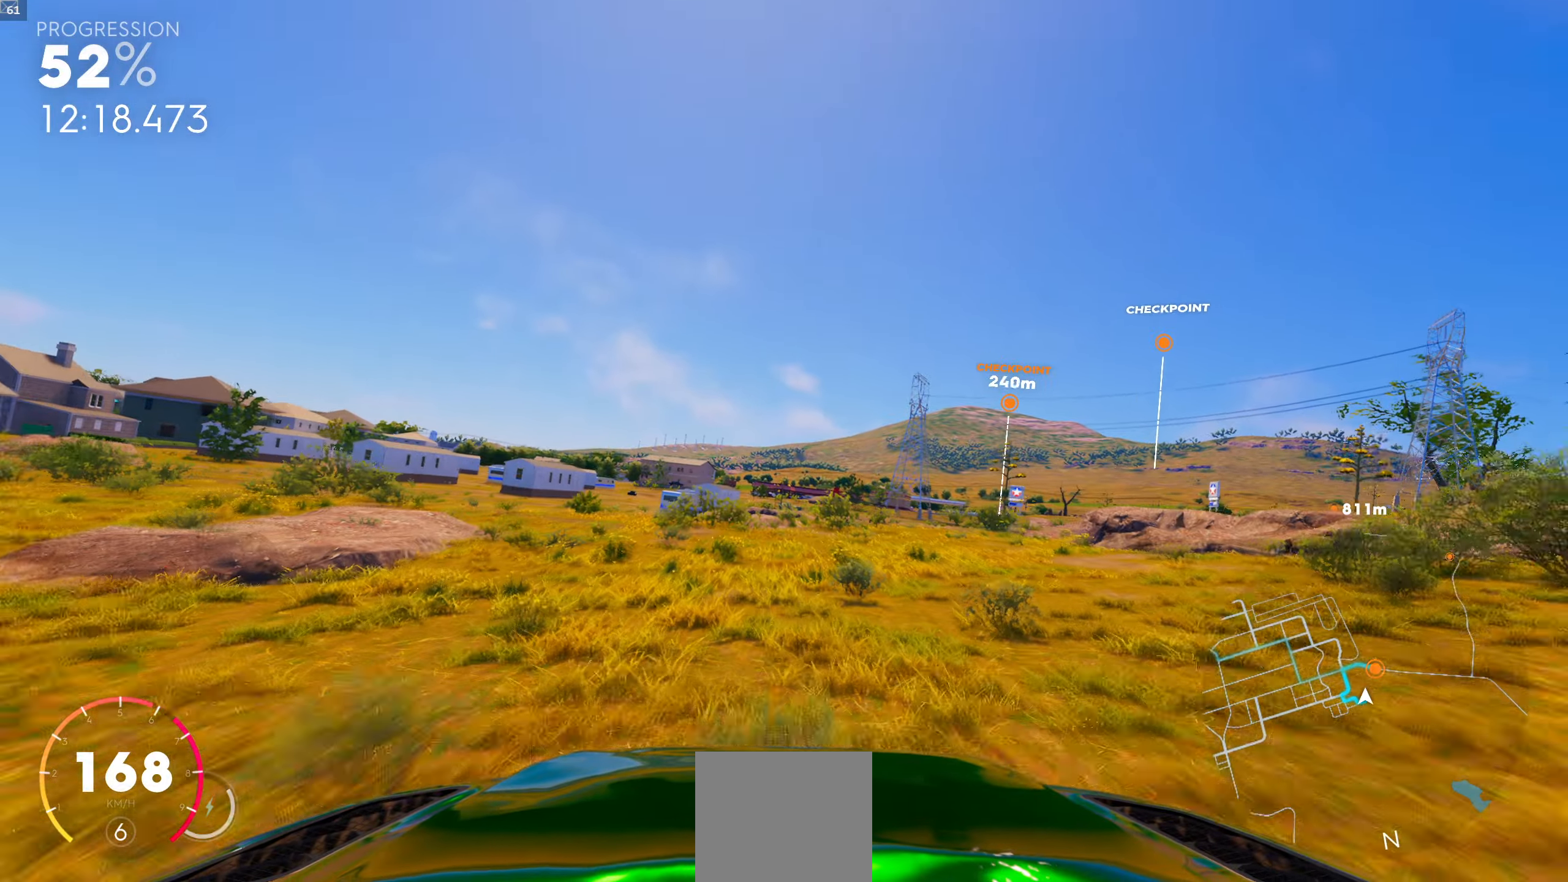
{"buttons": [], "left_stick": "center", "right_stick": "center", "events": [[283, "left_stick", "center"]]}
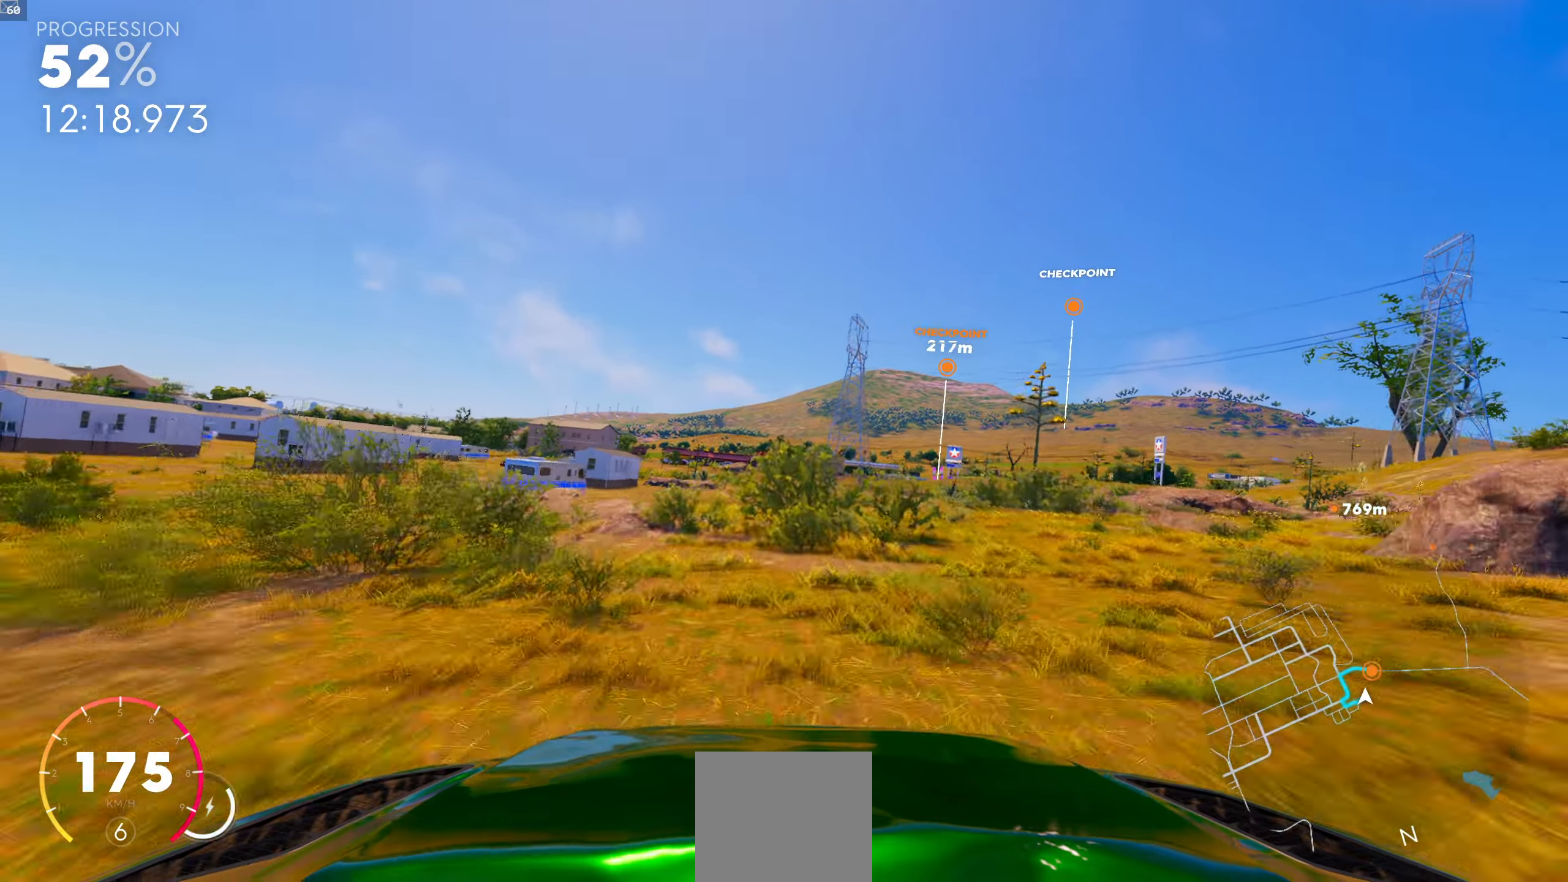
{"buttons": [], "left_stick": "center", "right_stick": "center", "events": [[66, "left_stick", "right"], [383, "left_stick", "center"]]}
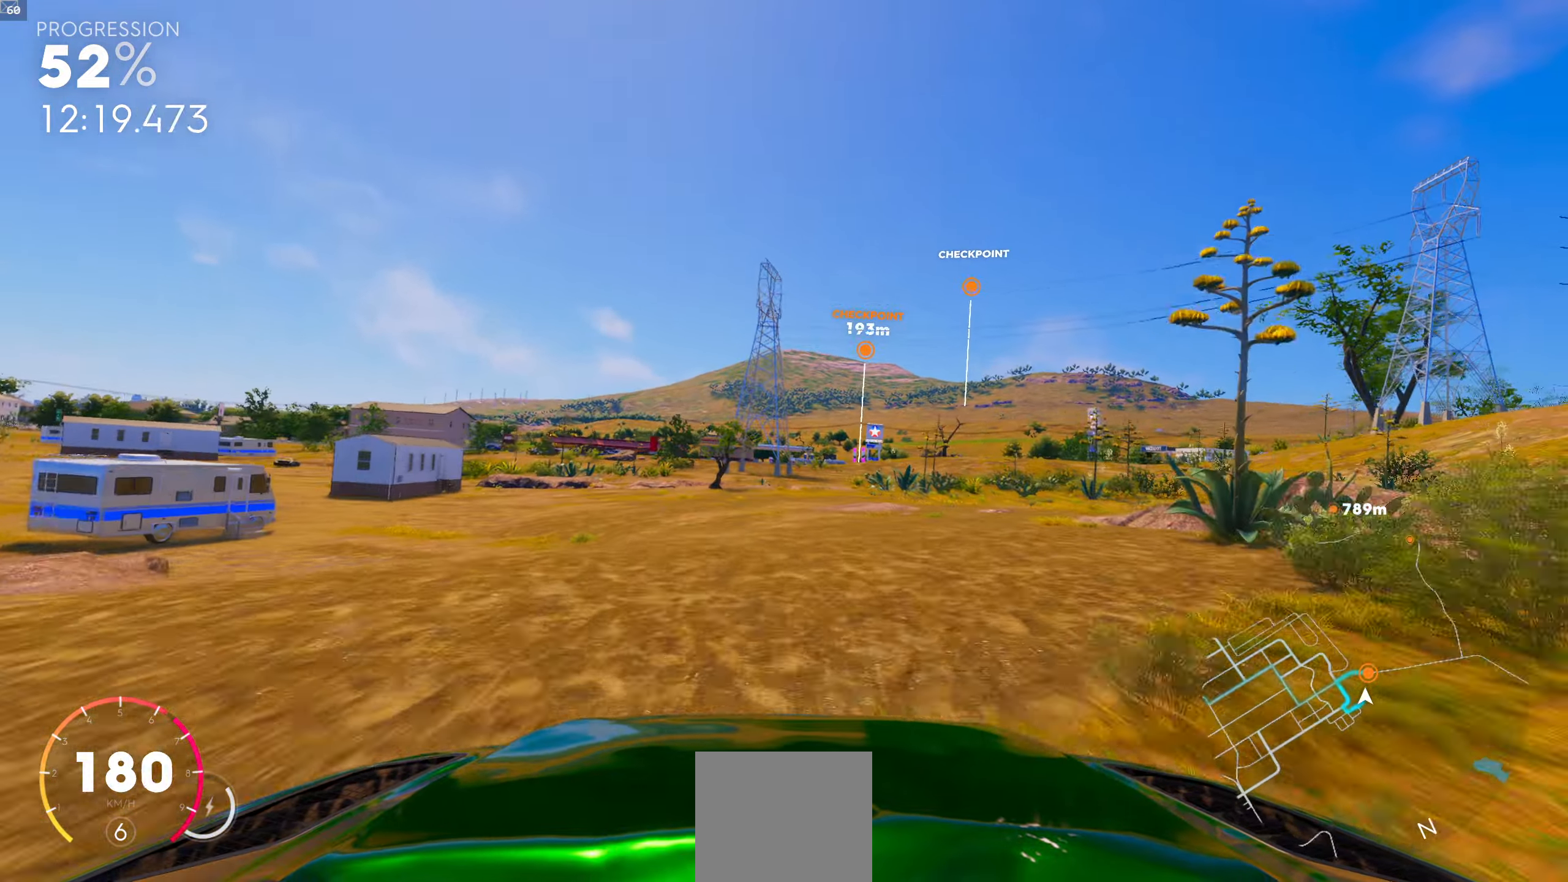
{"buttons": [], "left_stick": "center", "right_stick": "center", "events": [[166, "left_stick", "right"], [250, "left_stick", "center"]]}
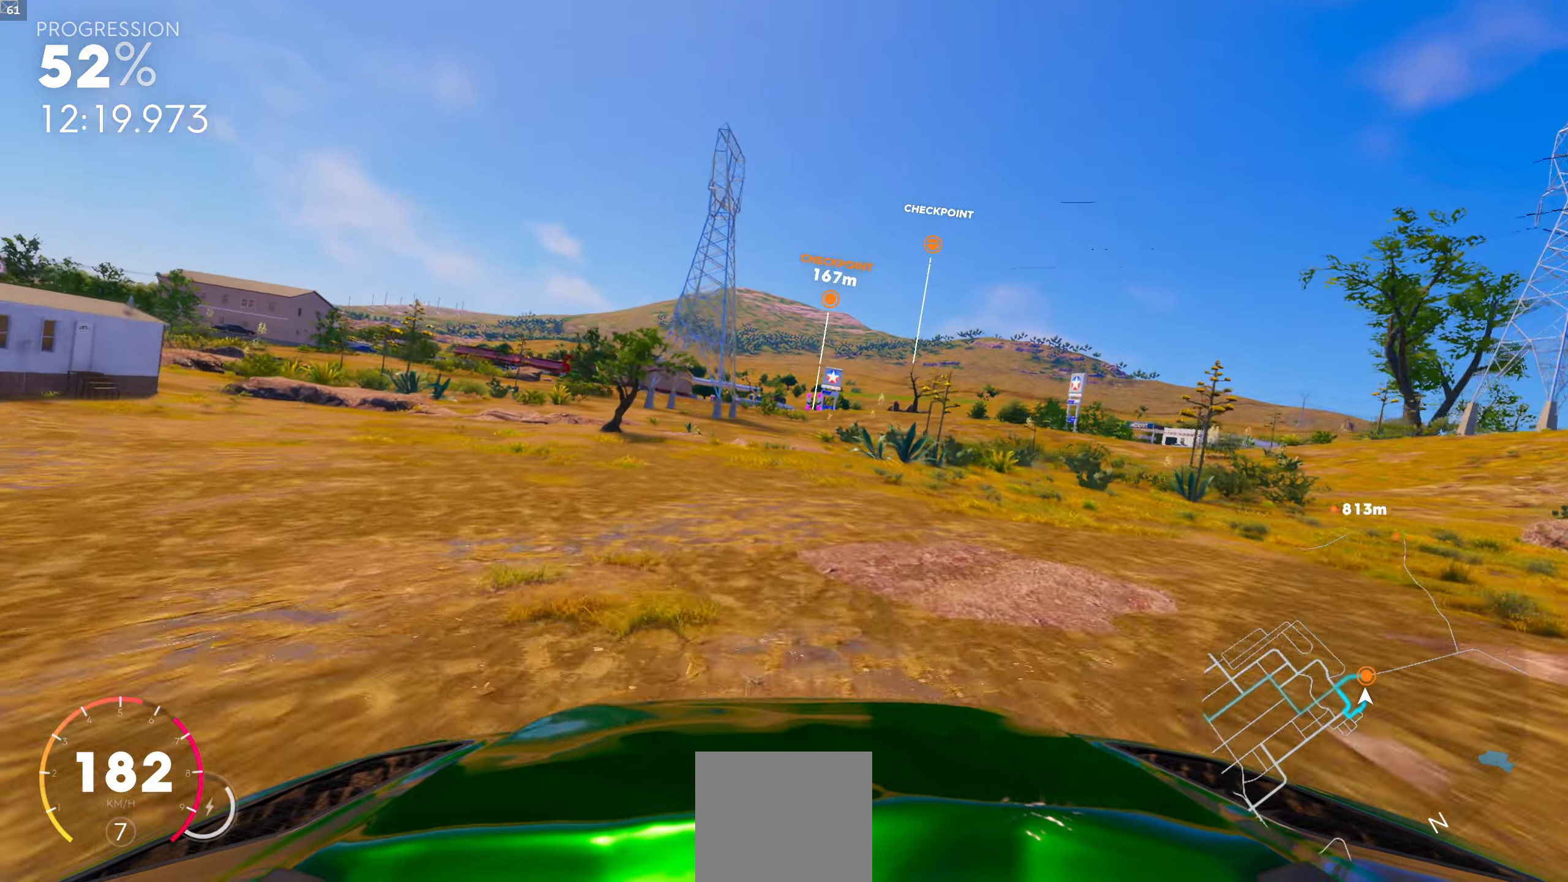
{"buttons": [], "left_stick": "center", "right_stick": "center", "events": []}
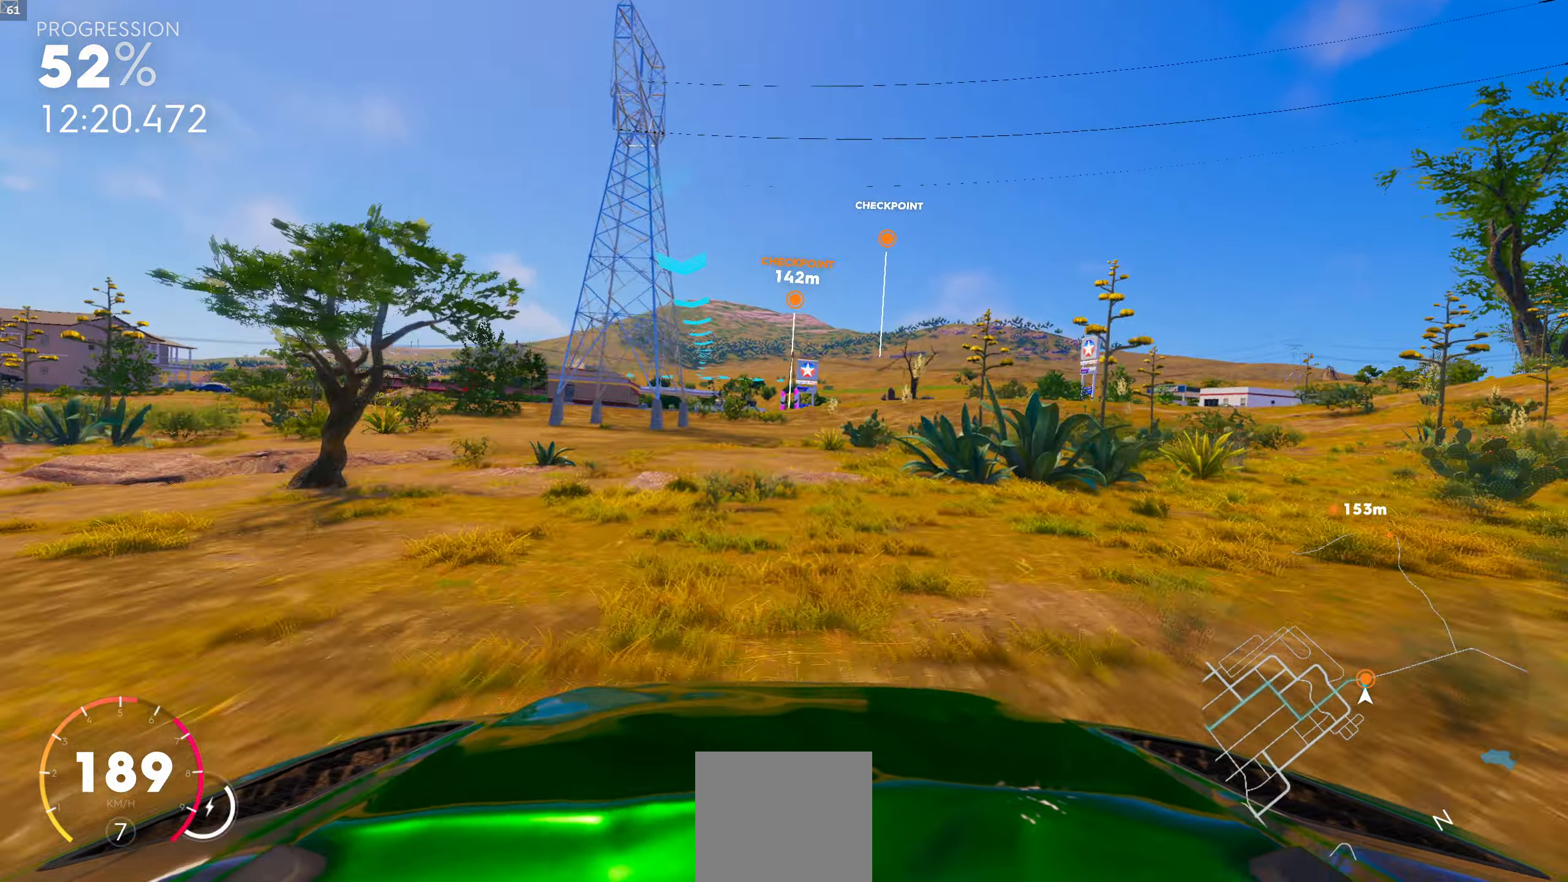
{"buttons": [], "left_stick": "center", "right_stick": "center", "events": []}
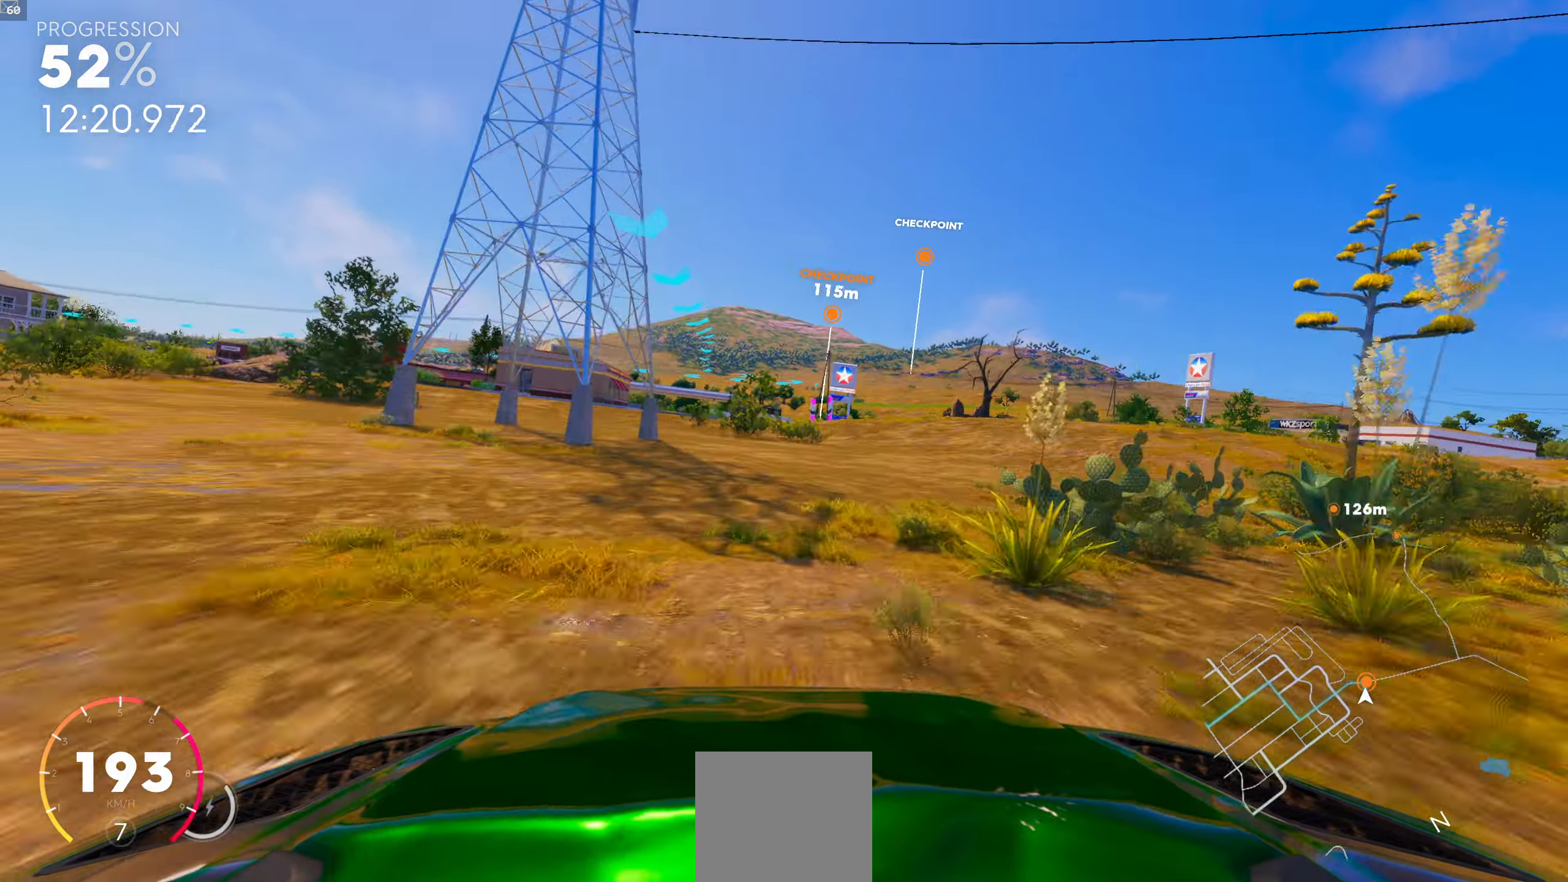
{"buttons": [], "left_stick": "center", "right_stick": "center", "events": [[133, "left_stick", "right"], [250, "left_stick", "center"]]}
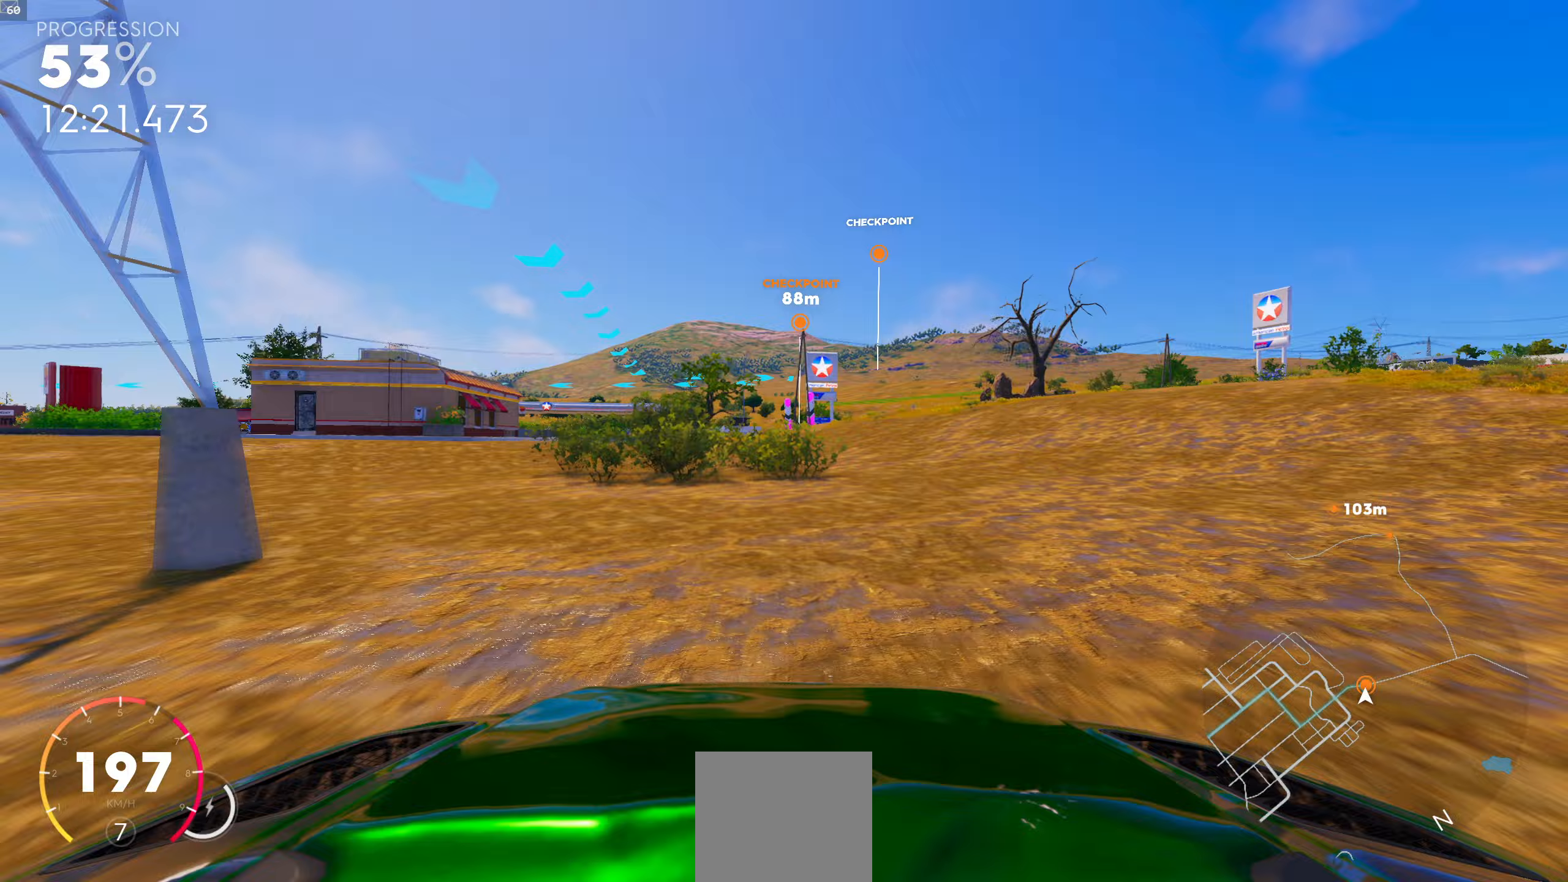
{"buttons": [], "left_stick": "center", "right_stick": "down", "events": [[250, "right_stick", "down"]]}
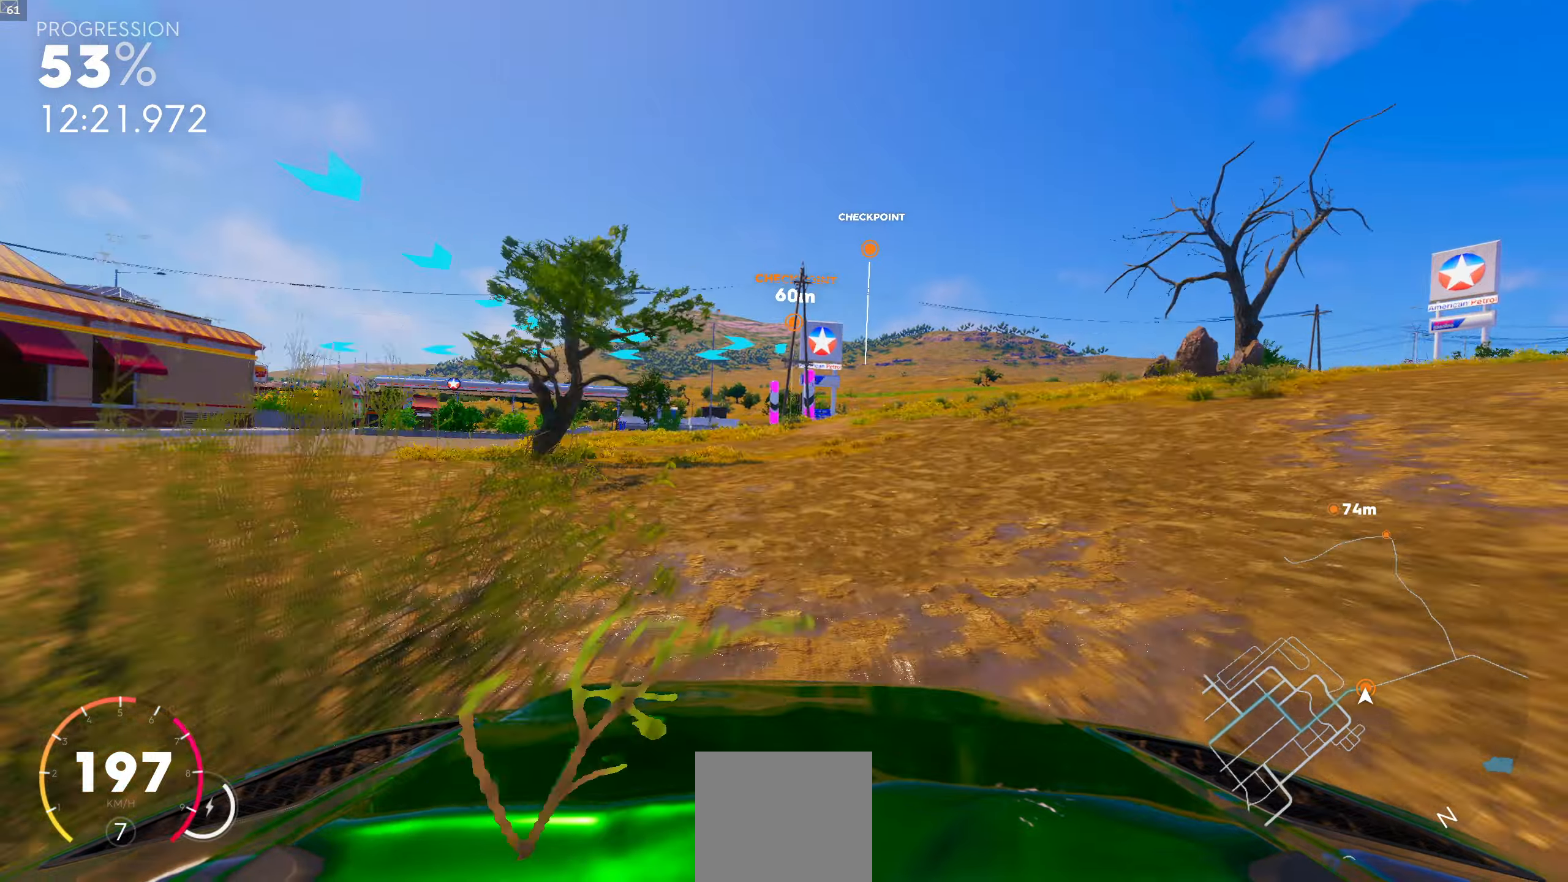
{"buttons": [], "left_stick": "center", "right_stick": "center", "events": [[17, "right_stick", "center"], [217, "left_stick", "left"], [267, "left_stick", "center"]]}
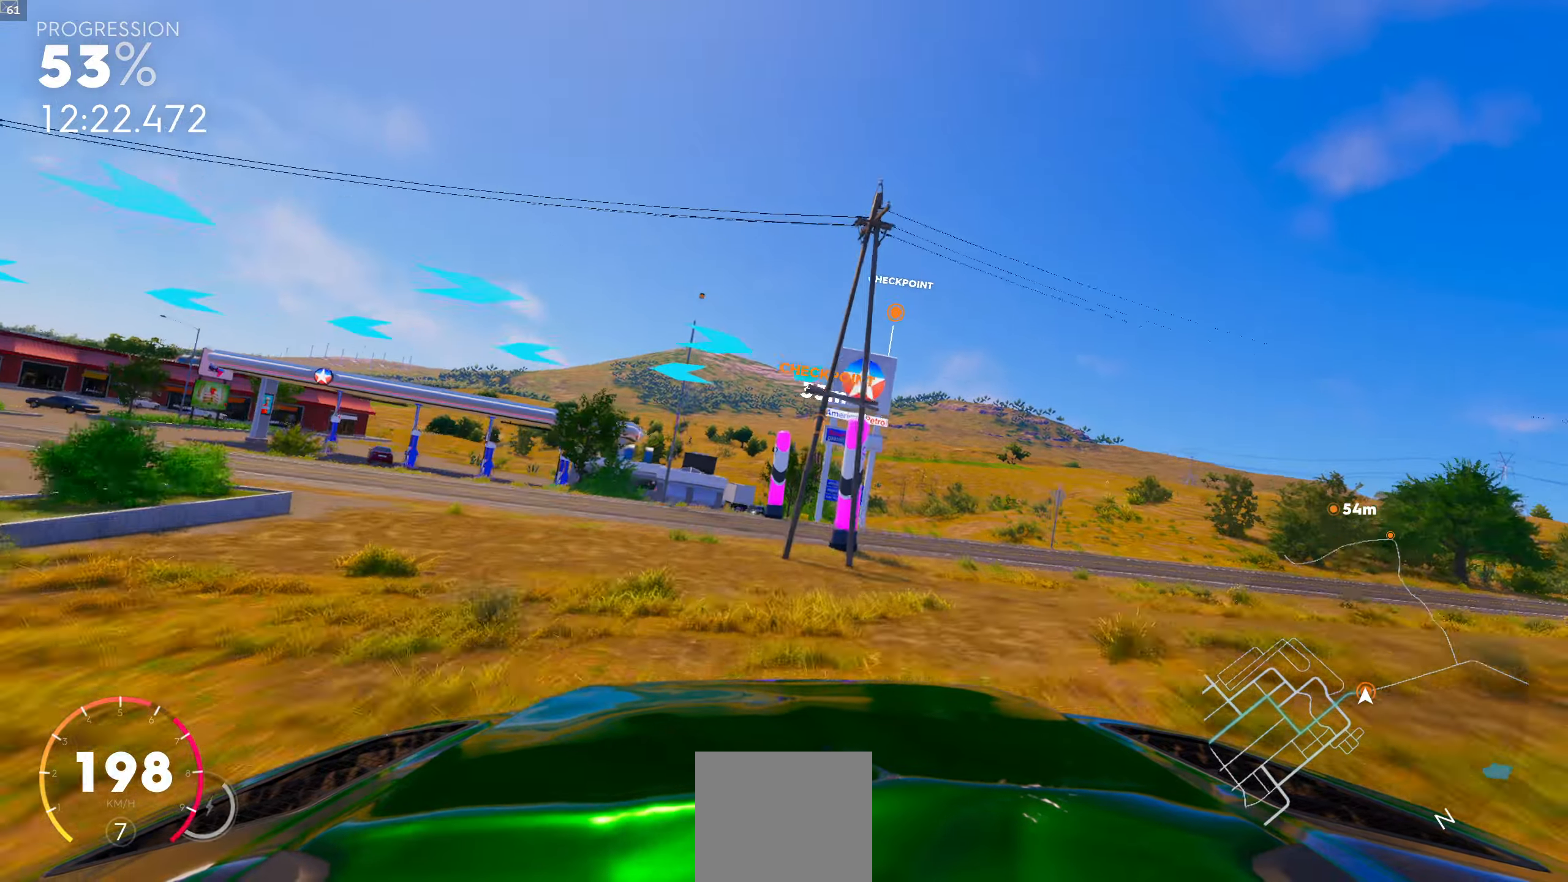
{"buttons": [], "left_stick": "center", "right_stick": "center", "events": [[300, "left_stick", "right"], [417, "left_stick", "center"]]}
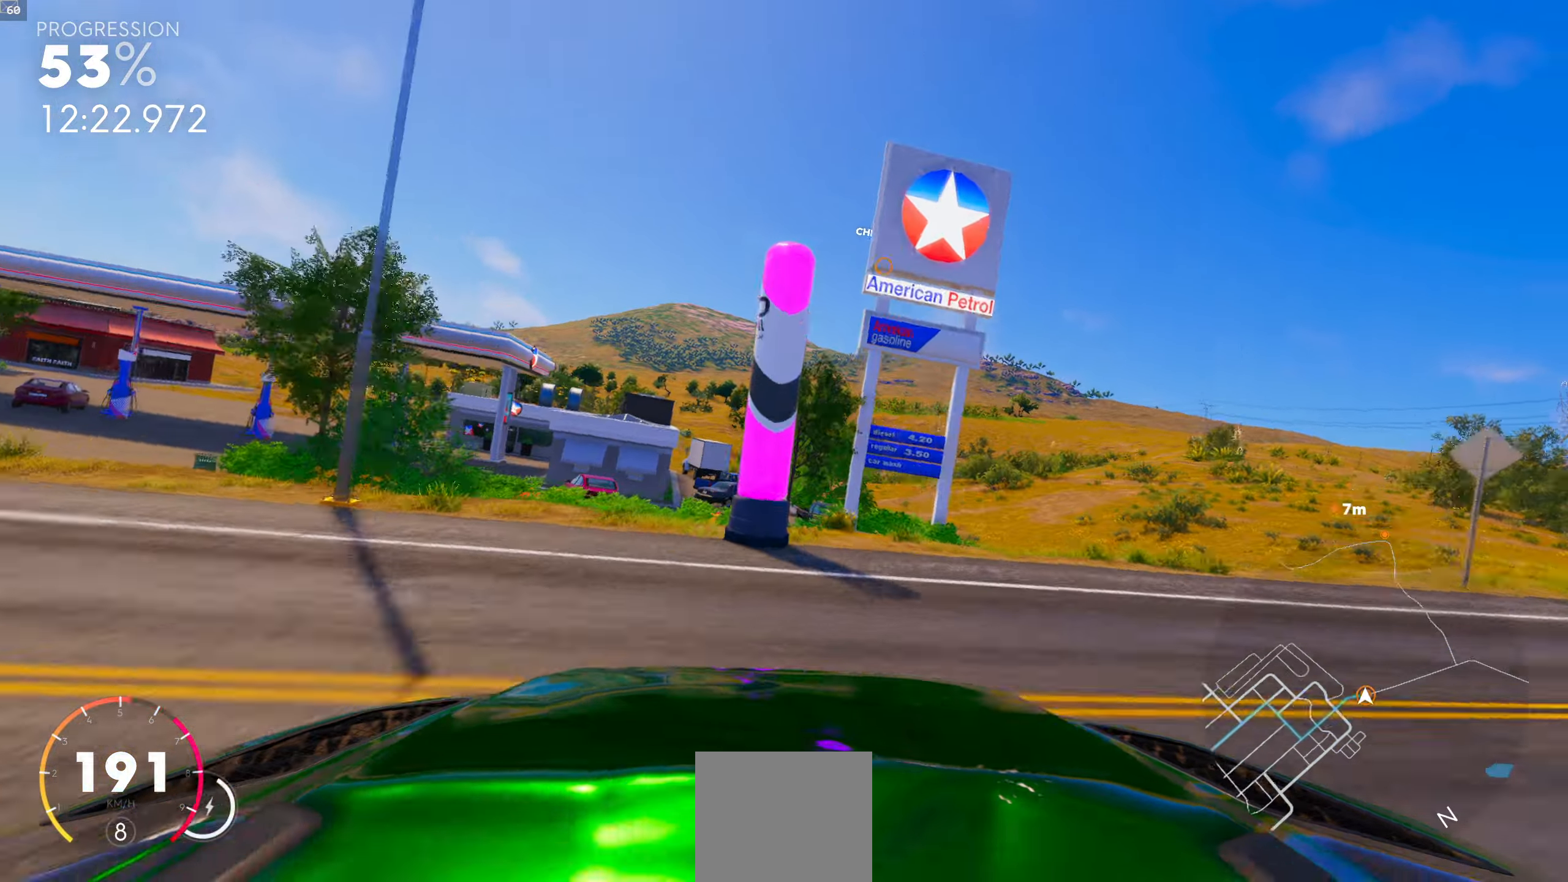
{"buttons": [], "left_stick": "center", "right_stick": "center", "events": [[50, "left_stick", "right"], [133, "right_stick", "down"], [200, "left_stick", "center"], [250, "right_stick", "center"], [317, "left_stick", "right"], [500, "left_stick", "center"]]}
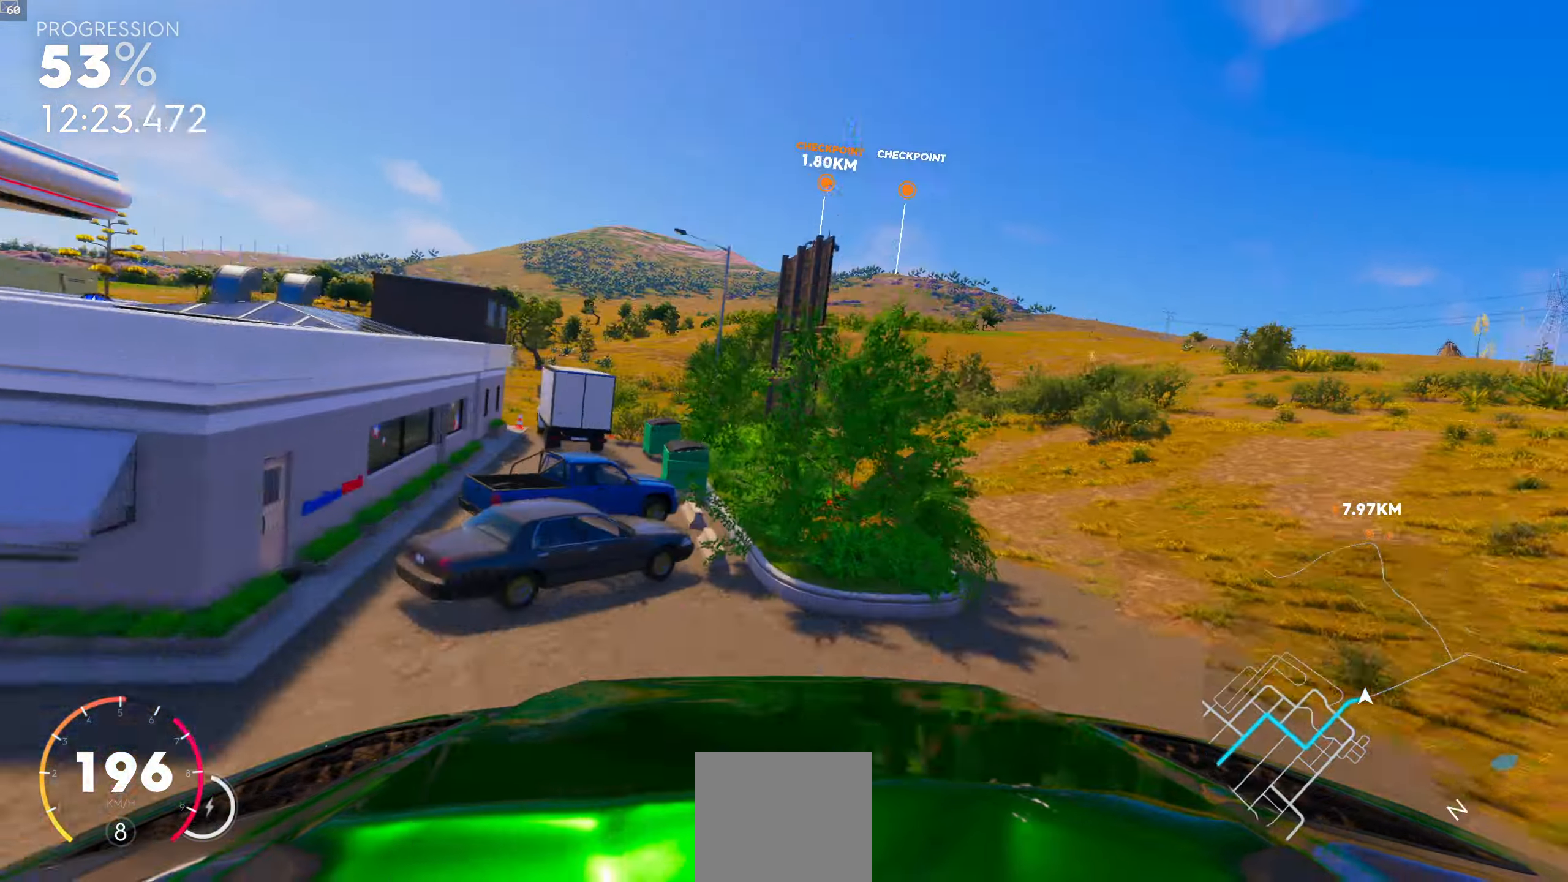
{"buttons": [], "left_stick": "center", "right_stick": "center", "events": []}
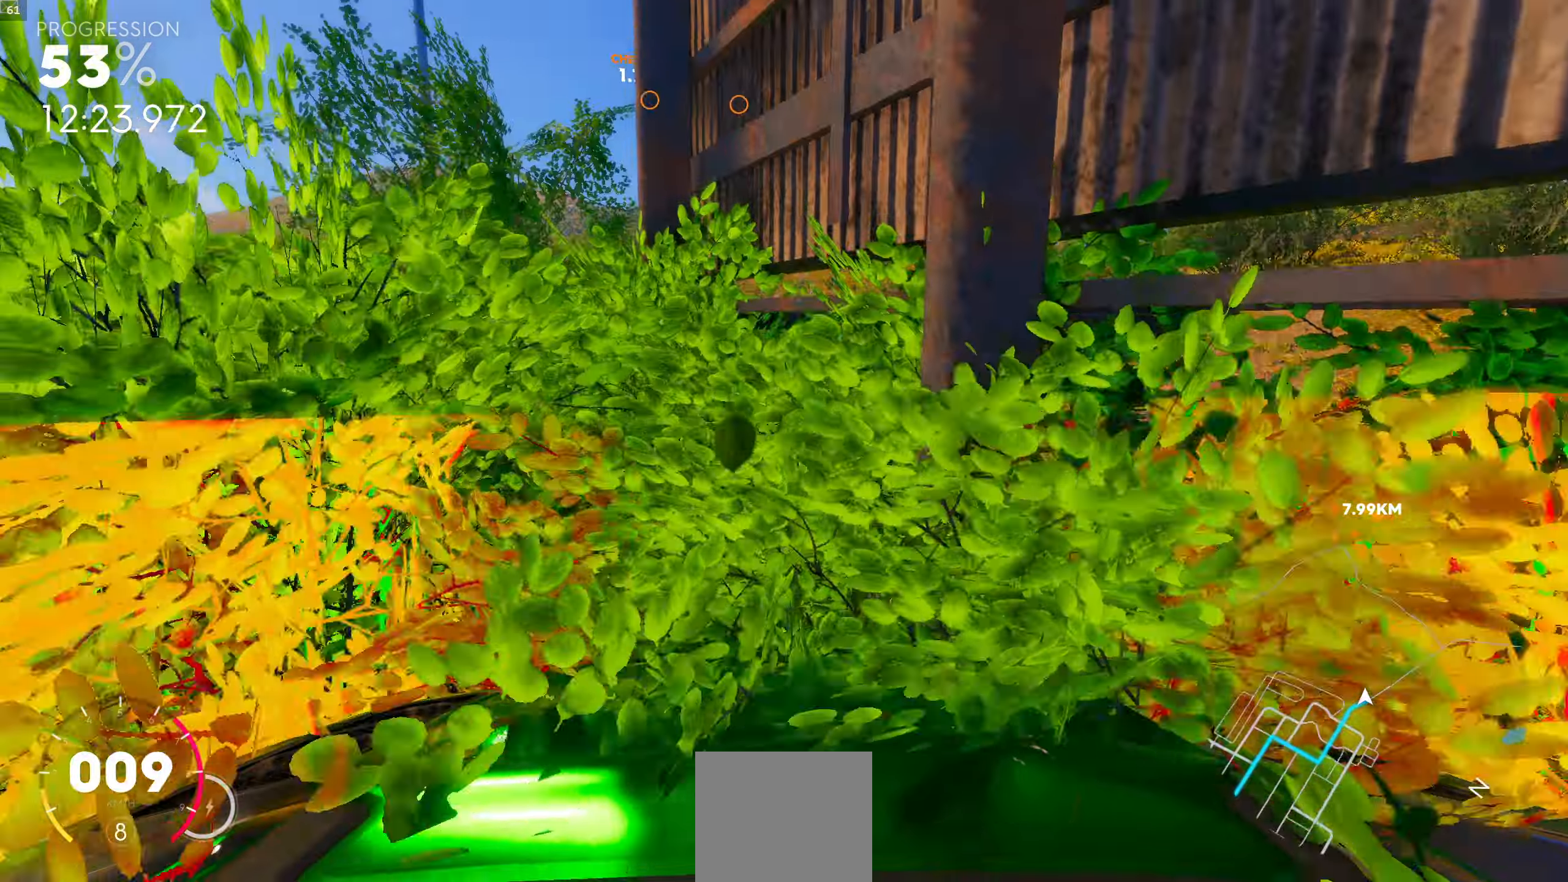
{"buttons": [], "left_stick": "left", "right_stick": "center", "events": [[50, "R1", "down"], [267, "left_stick", "left"], [317, "R1", "up"]]}
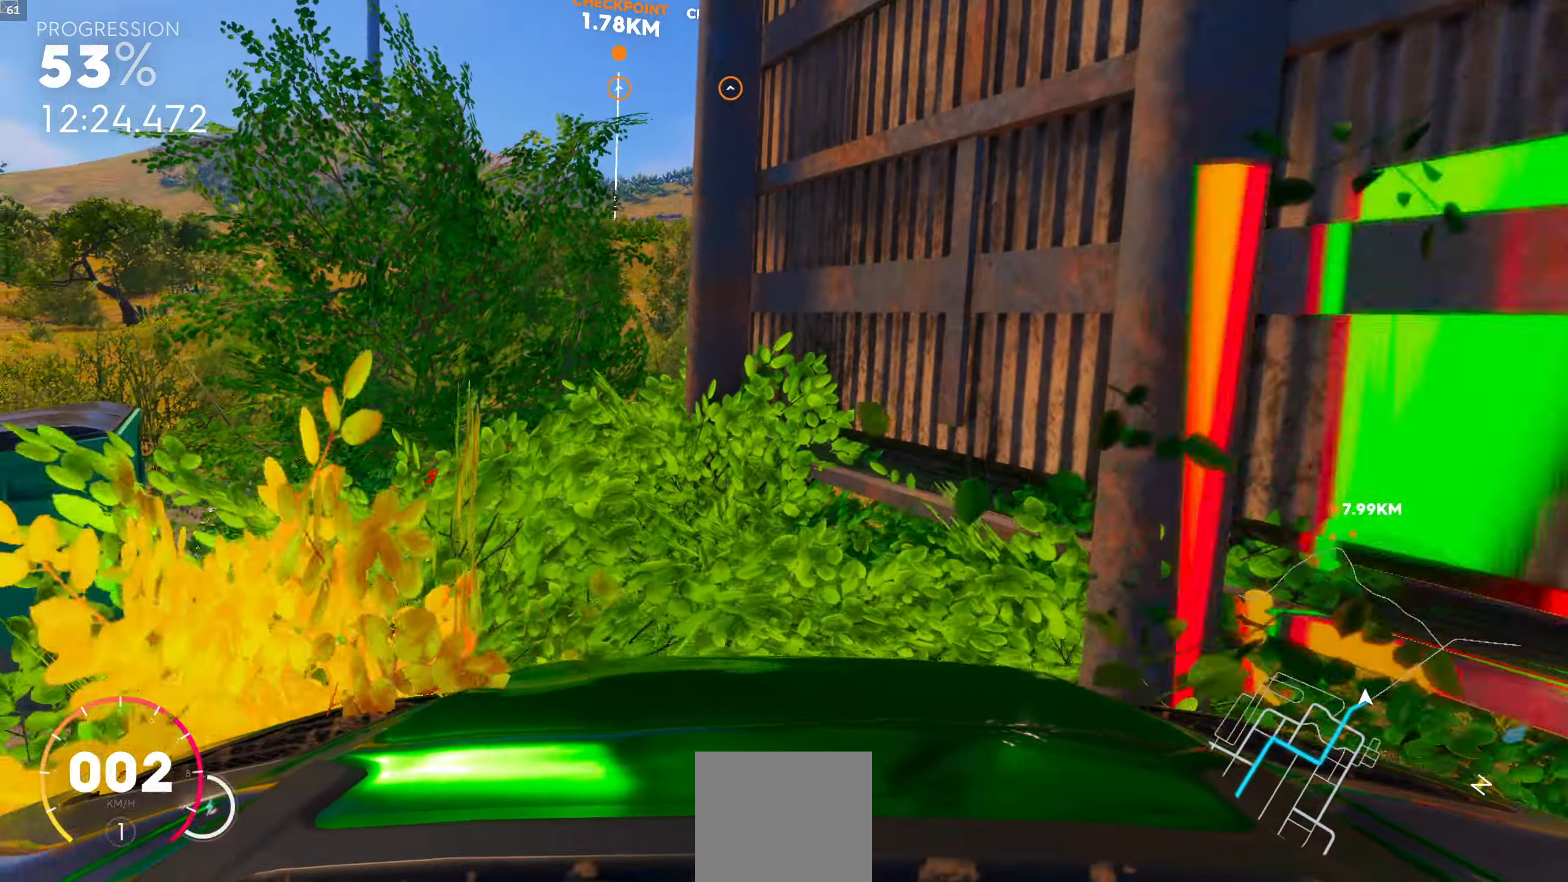
{"buttons": [], "left_stick": "left", "right_stick": "center", "events": []}
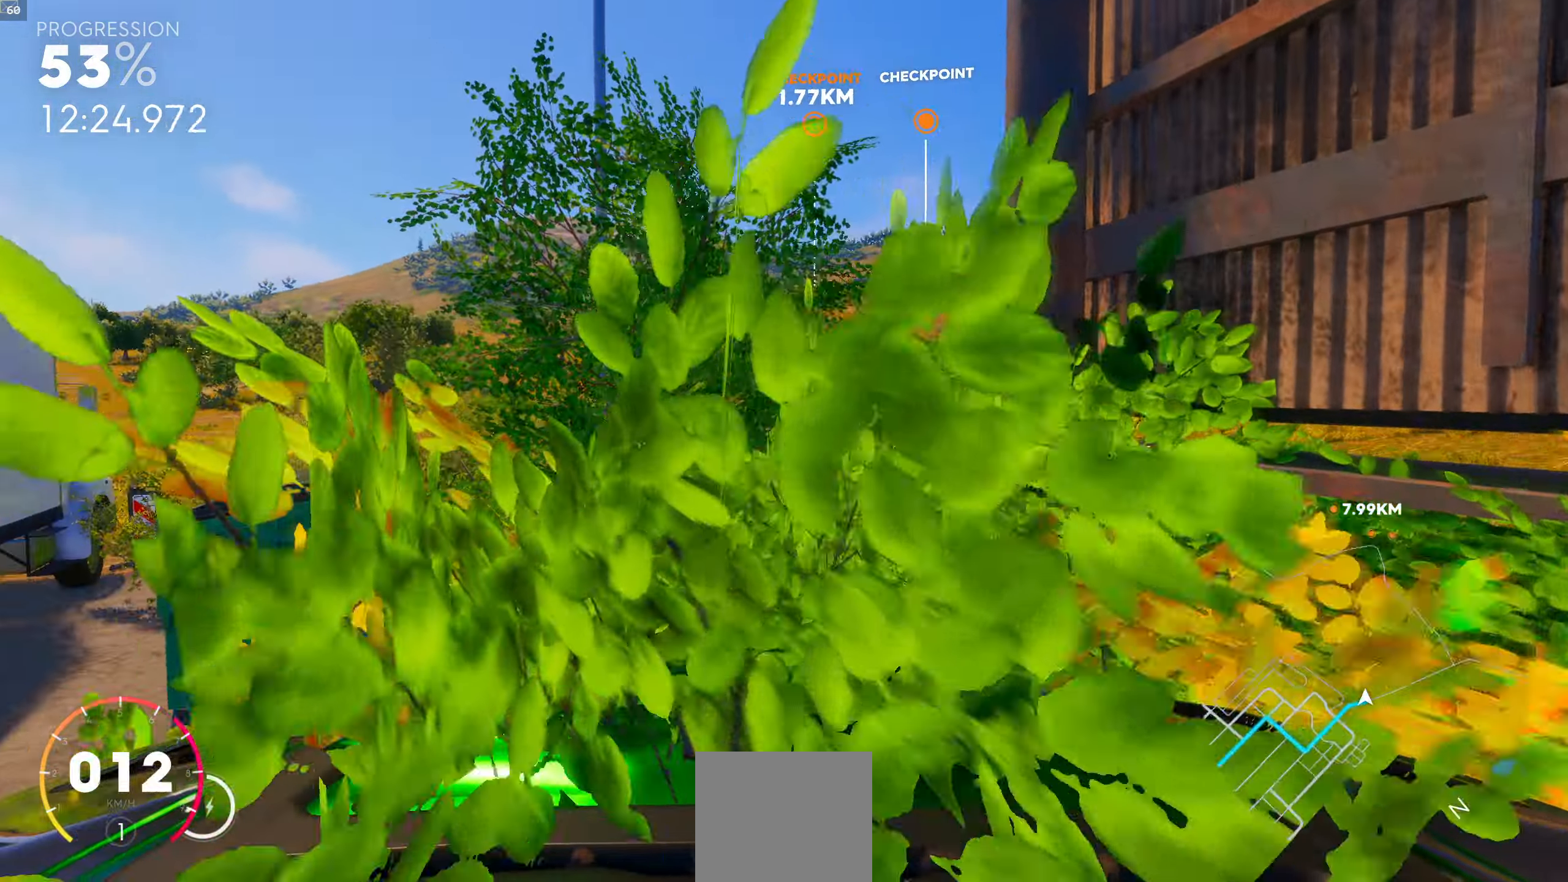
{"buttons": [], "left_stick": "right", "right_stick": "center", "events": [[67, "left_stick", "center"], [83, "R1", "down"], [333, "left_stick", "right"], [467, "R1", "up"]]}
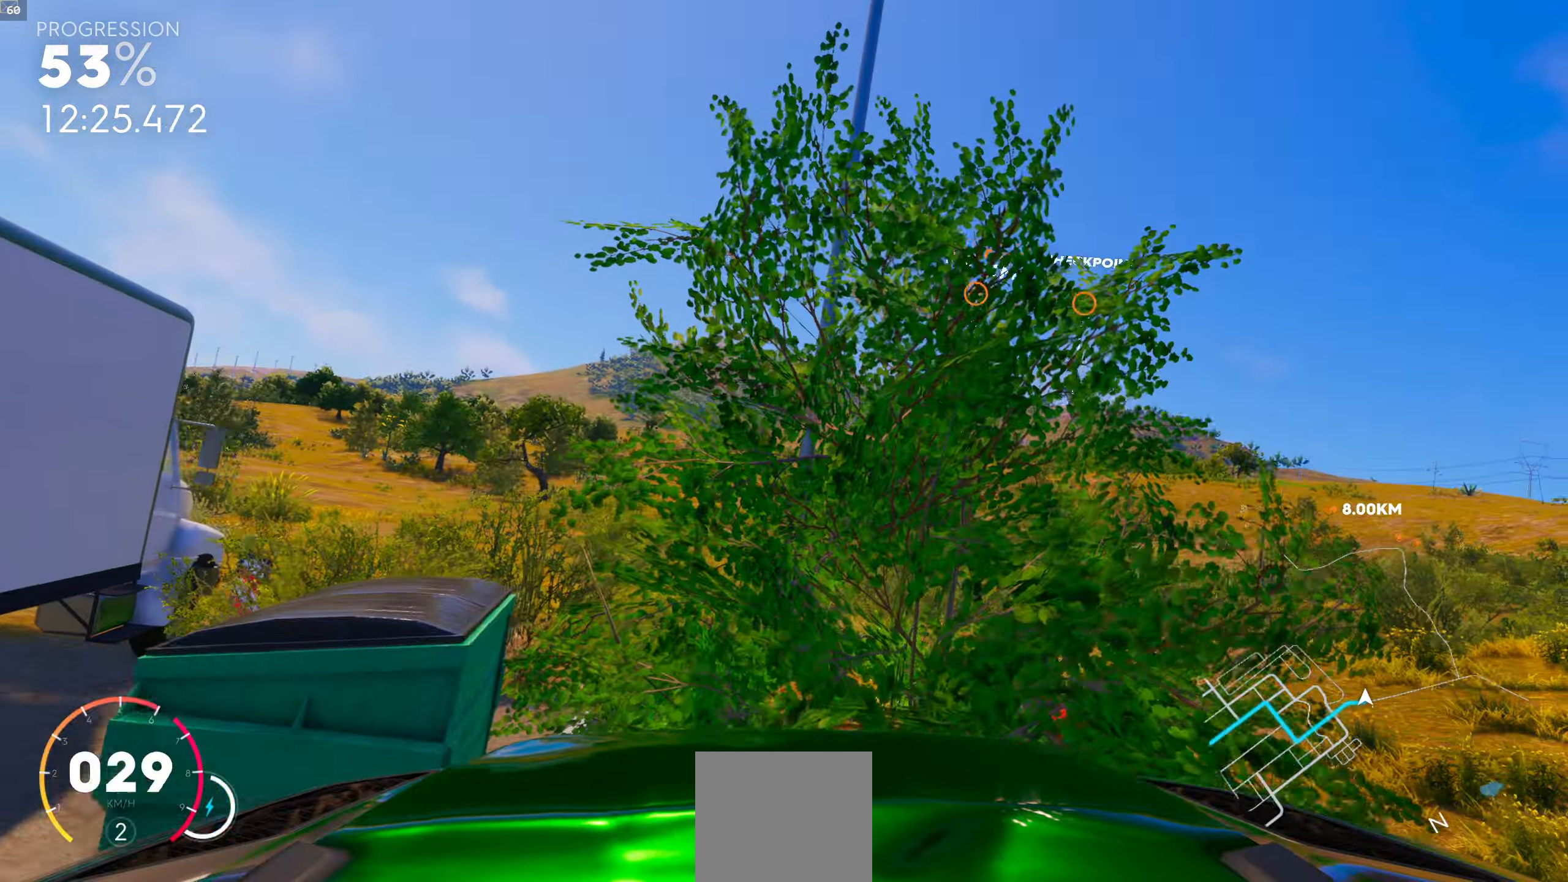
{"buttons": [], "left_stick": "center", "right_stick": "center", "events": [[100, "left_stick", "center"]]}